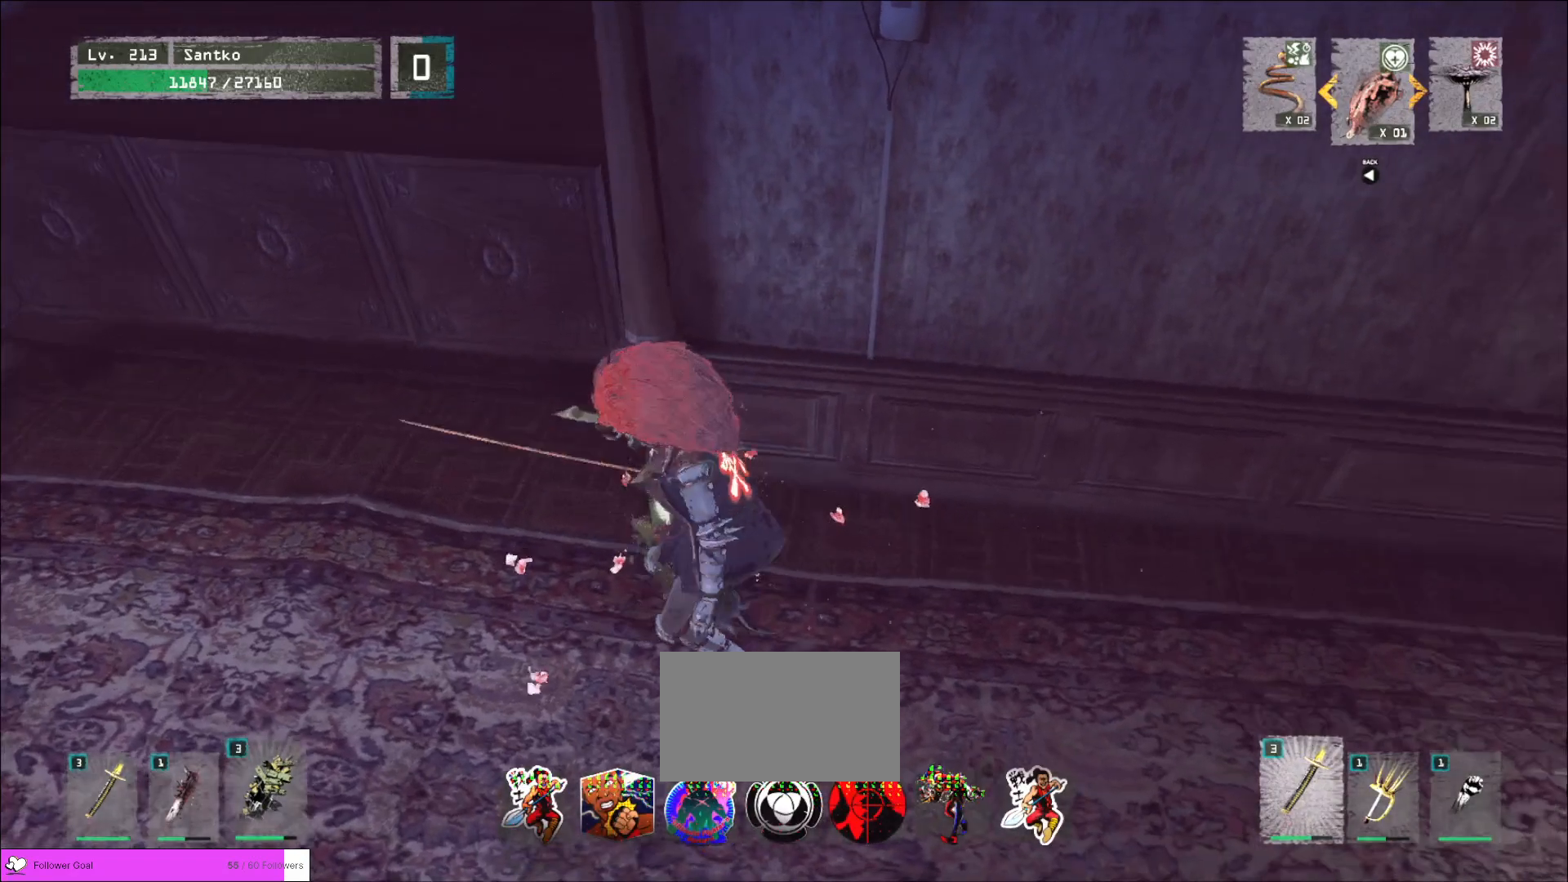
Gameplay with keyboard and mouse; each line is a JSON object with the keys and mouse buttons held at the frame after it. "events" lists presses ("down") and releases ("up") of "1", "2", "3", "4", "5", "a", "alt", "b", "c", "ctrl", "d", "e", "f", "g", "q", "r", "s", "shift", "space", "t", "tab", "v", "w", "x", "z", "mouse_left", "mouse_wheel", "mouse_right", "mouse_mb4" and "mouse_mb5" between this image and that frame as [ms after this image, input, new state], when the widget could be followed in between. "mouse_left", "mouse_wheel", "mouse_right", "mouse_mb4", "mouse_mb5" = the "left", "wheel", "right", "mb4", "mb5" buttons of the "mouse" list. No other keys are recorded. "wheel" means that the mouse wheel is clicked or scrolled. Not read: mouse_move.
{"keys": ["shift"], "mouse": [], "events": [[80, "a", "up"], [80, "mouse_wheel", "up"], [200, "shift", "down"], [280, "w", "down"], [400, "f", "down"], [520, "f", "up"], [520, "w", "up"]]}
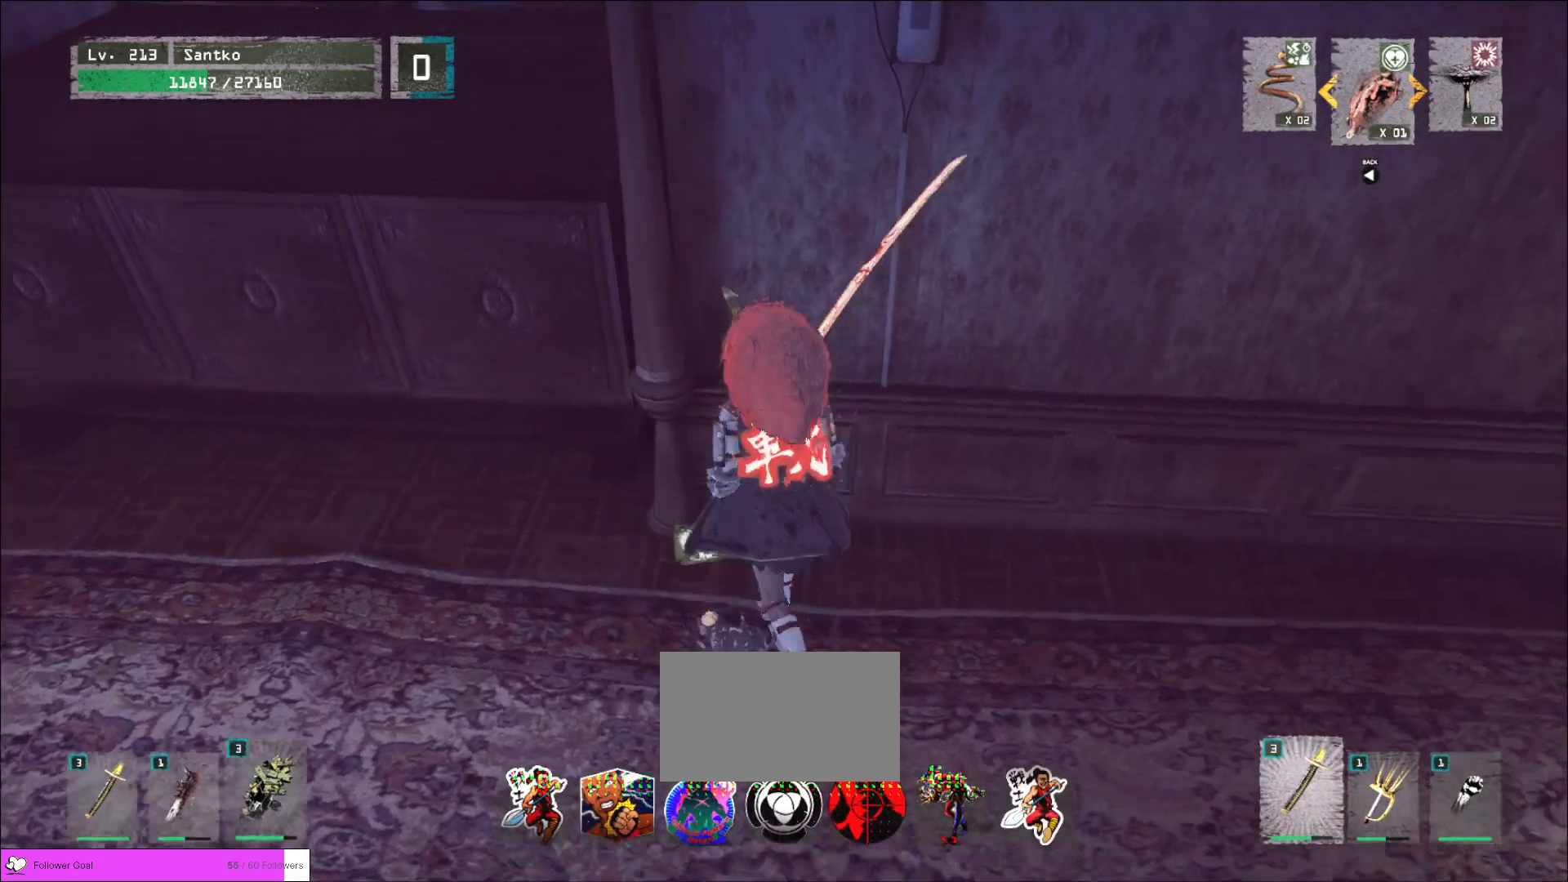
{"keys": ["f", "shift", "w"], "mouse": [], "events": [[120, "shift", "up"], [240, "shift", "down"], [320, "w", "down"], [440, "f", "down"]]}
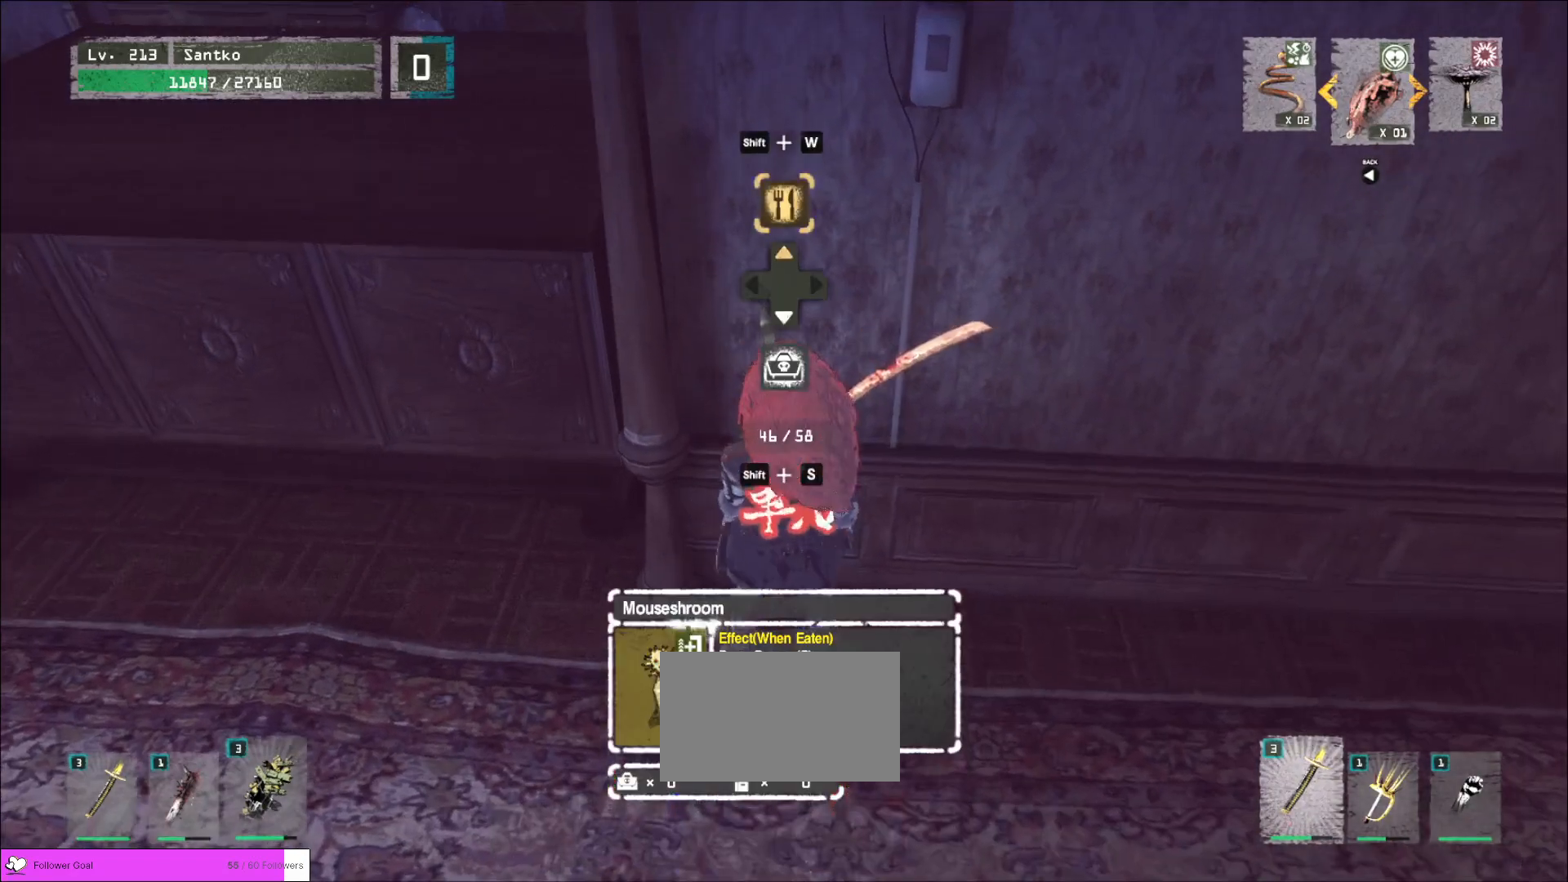
{"keys": [], "mouse": [], "events": [[40, "f", "up"], [40, "w", "up"], [120, "shift", "up"]]}
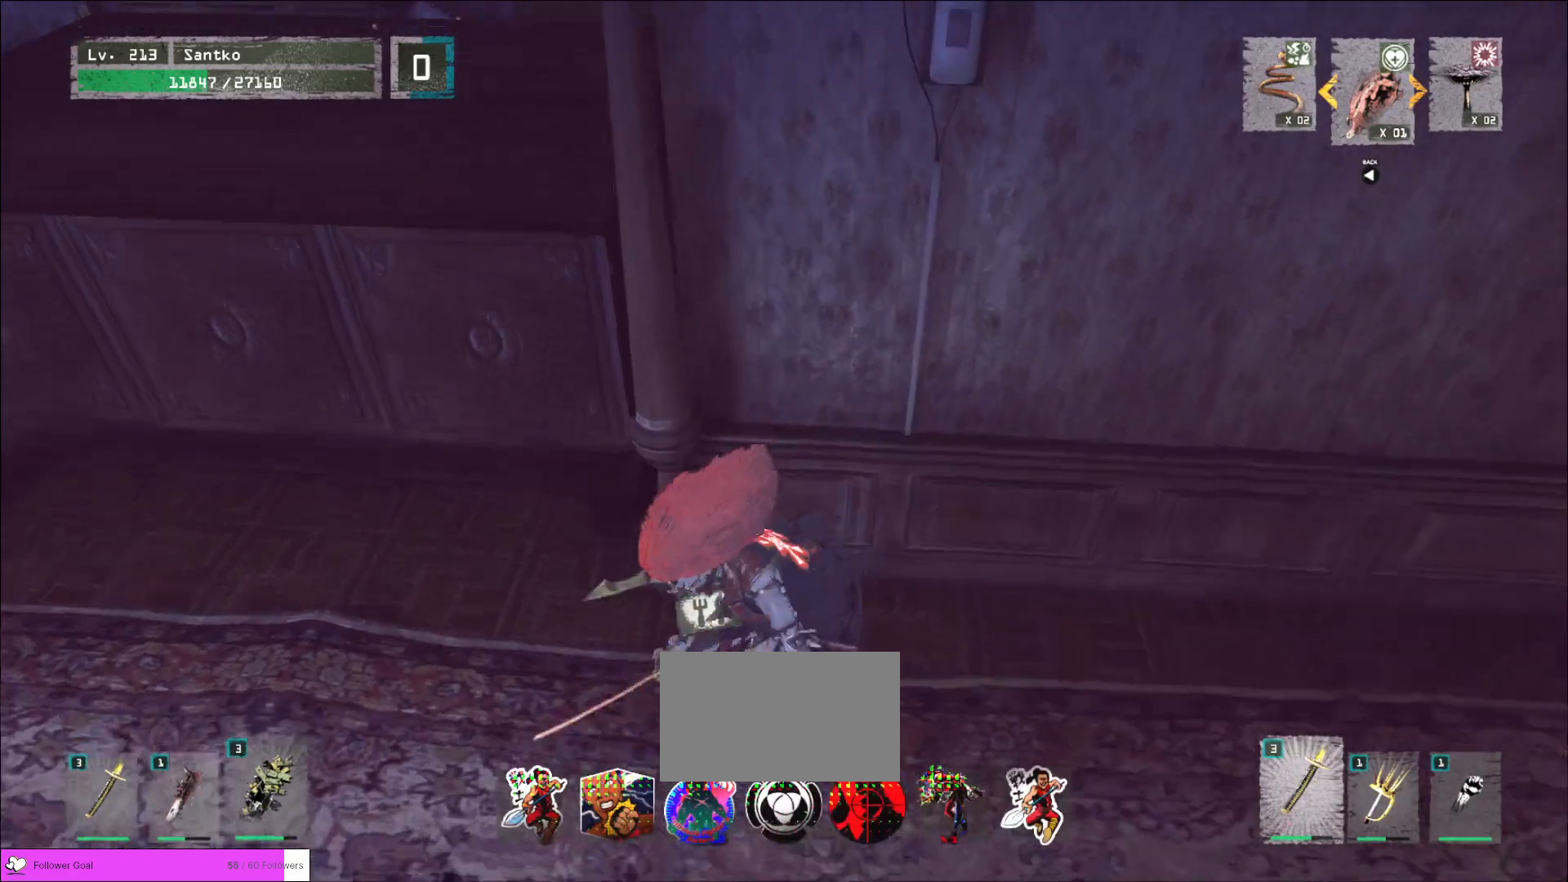
{"keys": [], "mouse": [], "events": []}
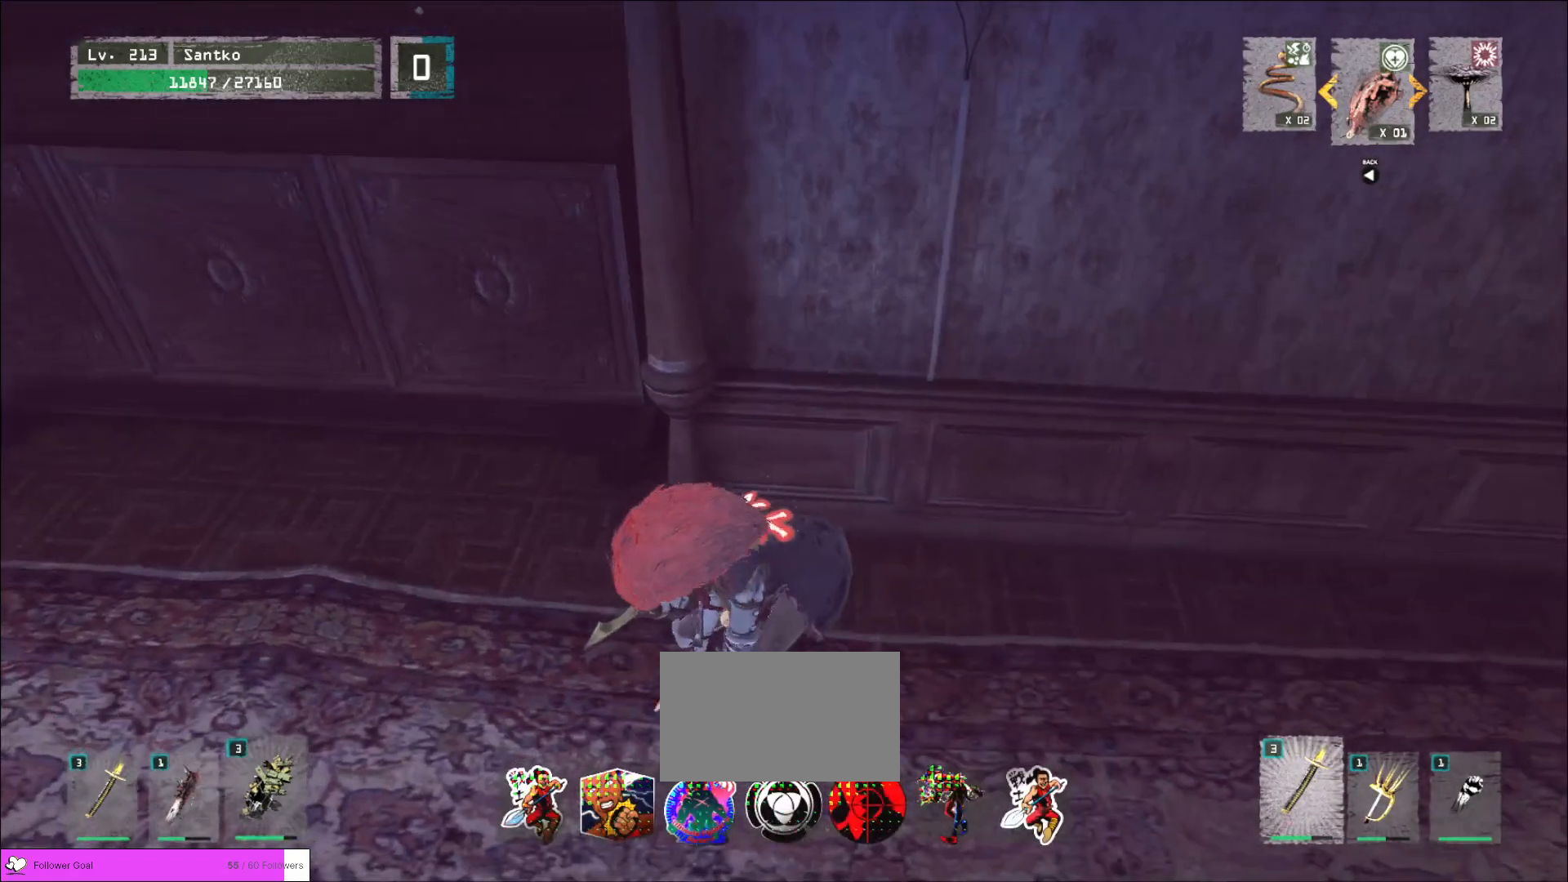
{"keys": [], "mouse": [], "events": []}
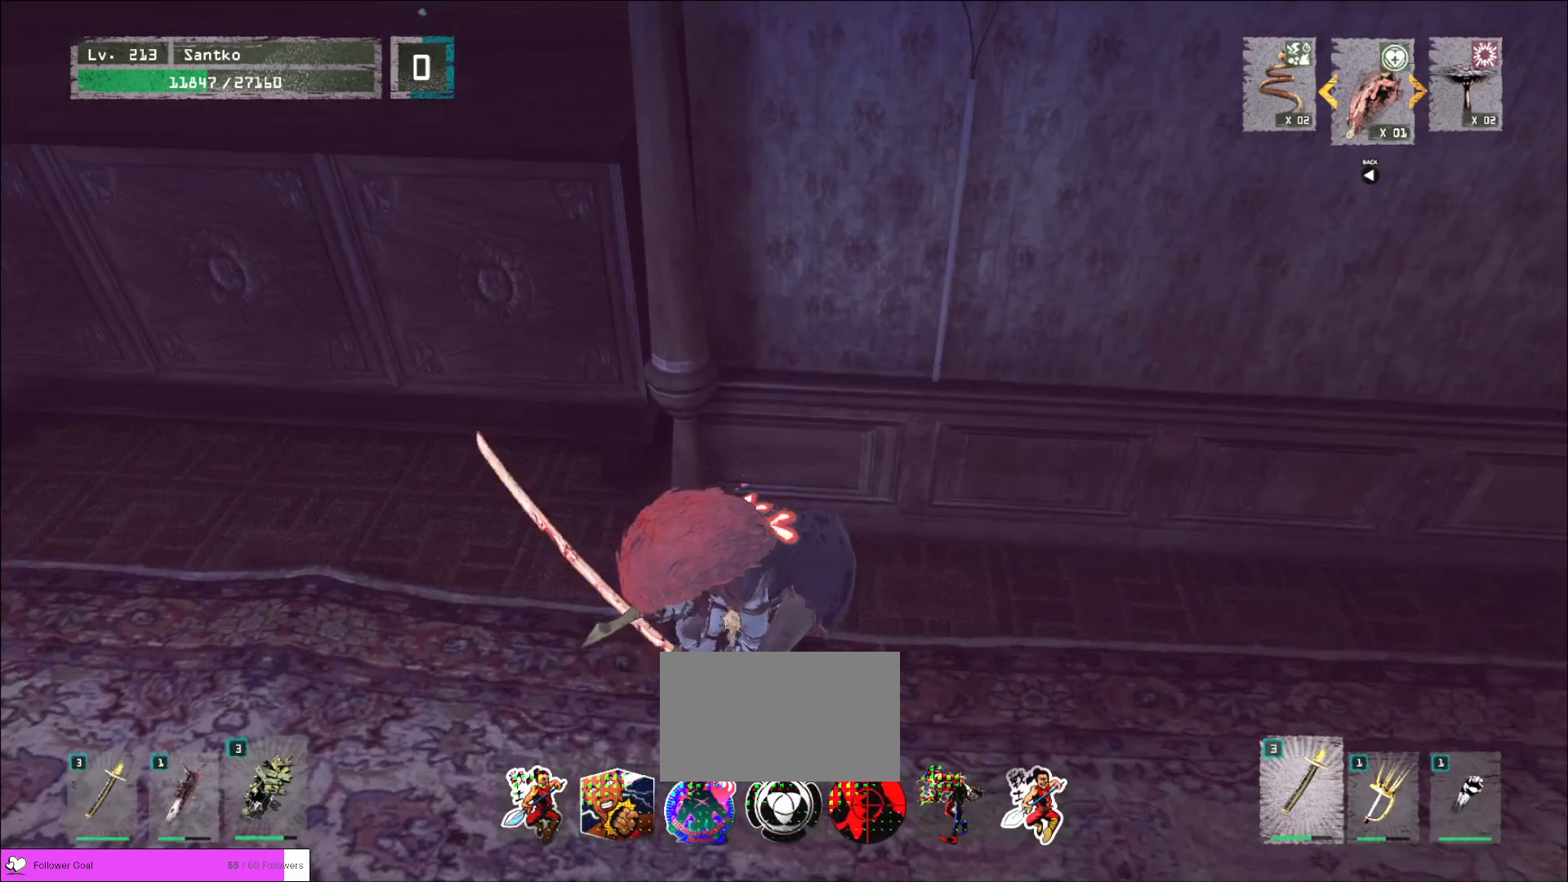
{"keys": [], "mouse": [], "events": []}
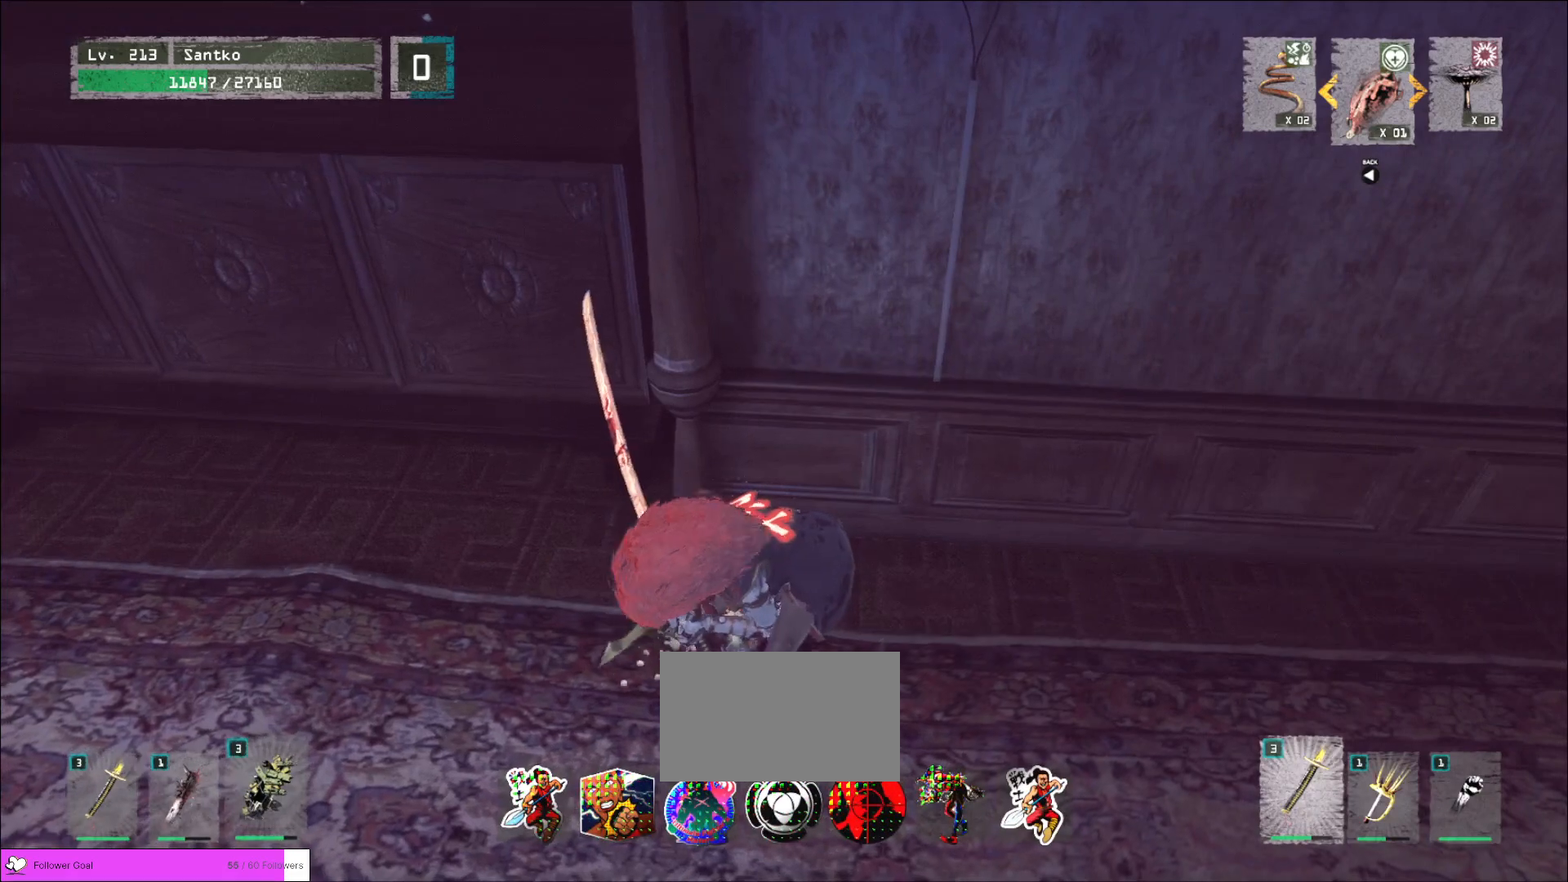
{"keys": [], "mouse": [], "events": []}
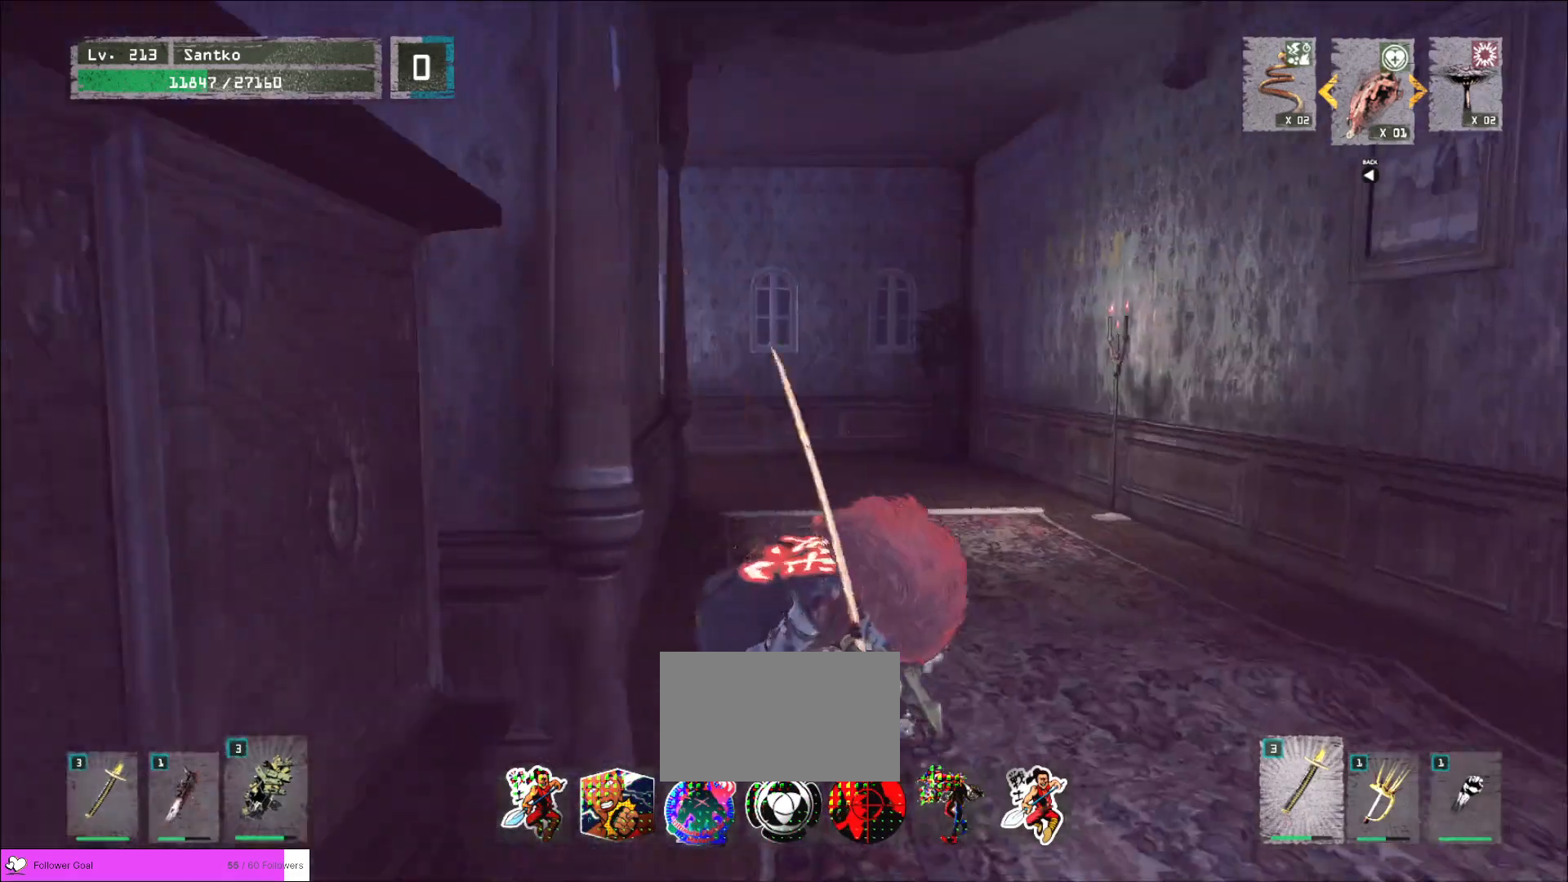
{"keys": ["w"], "mouse": [], "events": [[400, "w", "down"]]}
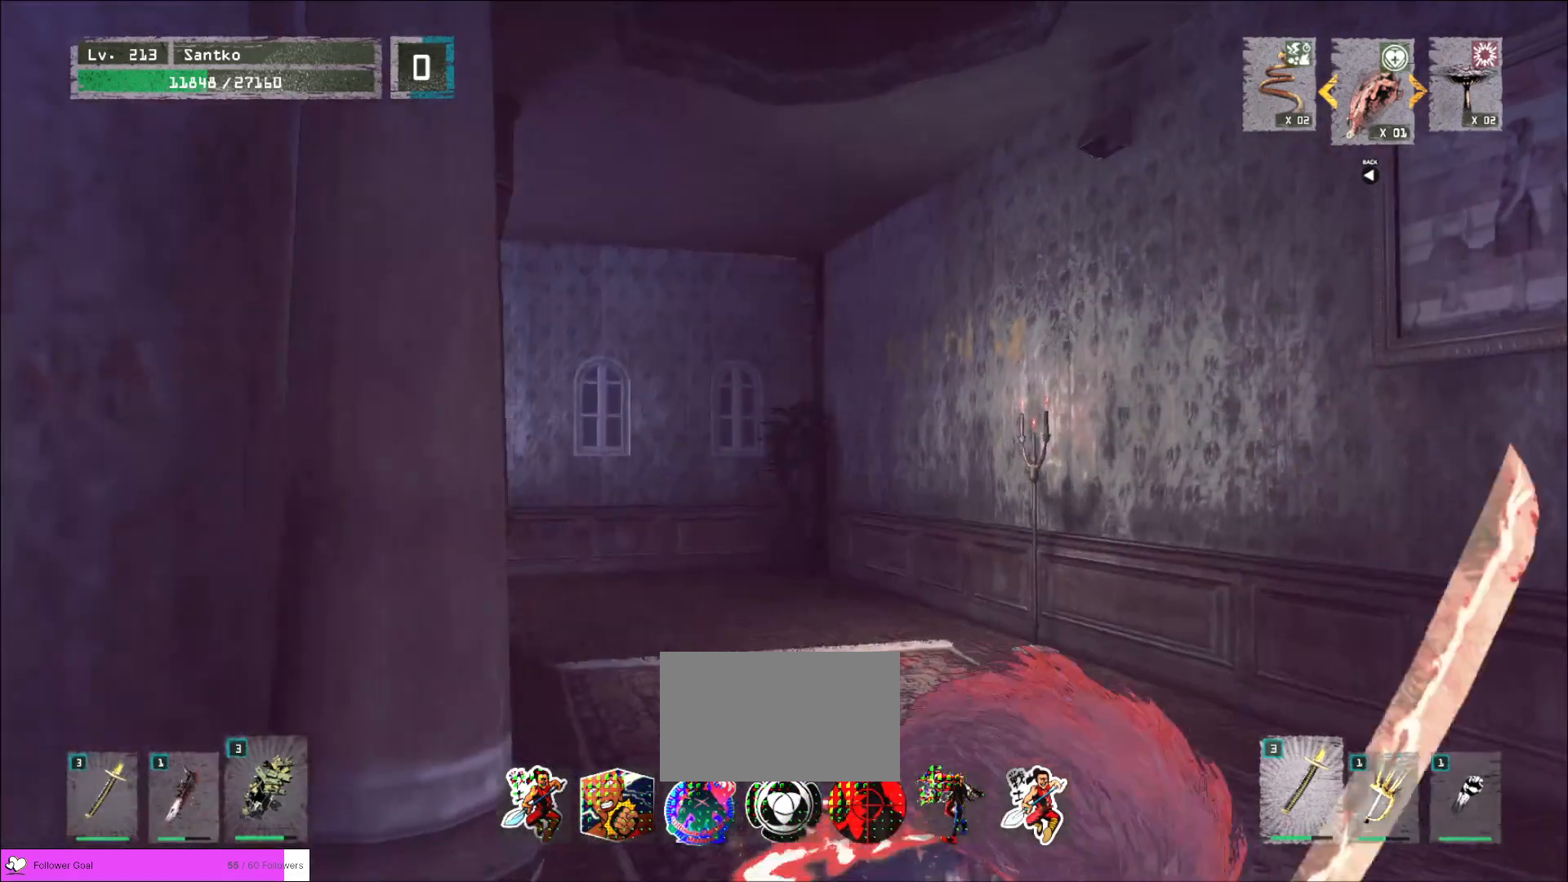
{"keys": ["d", "w"], "mouse": [], "events": [[400, "d", "down"]]}
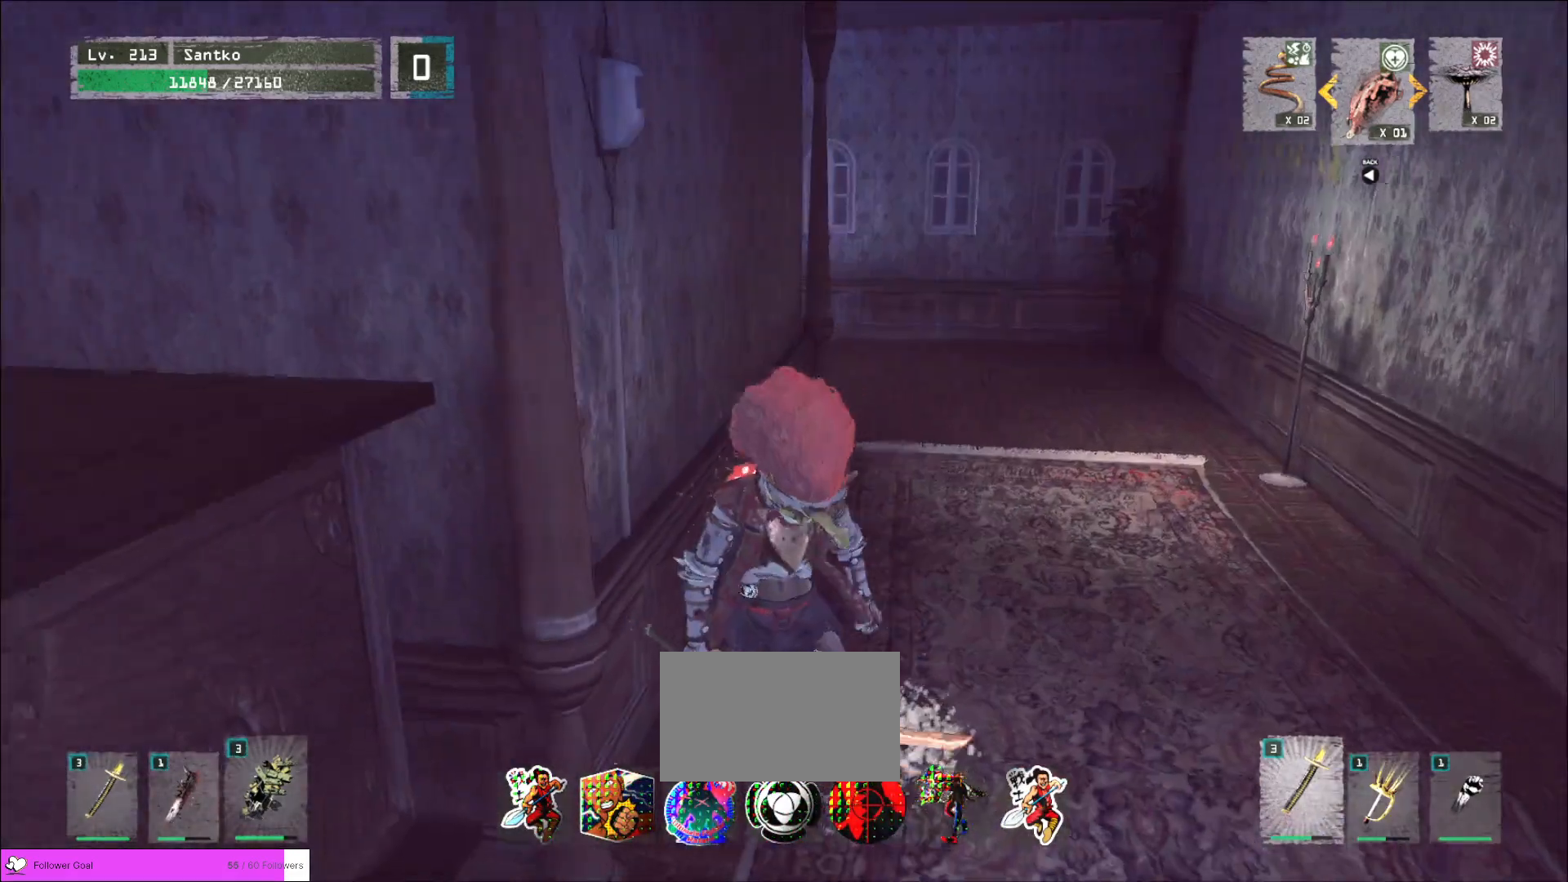
{"keys": ["d", "w"], "mouse": [], "events": [[320, "ctrl", "down"], [480, "ctrl", "up"]]}
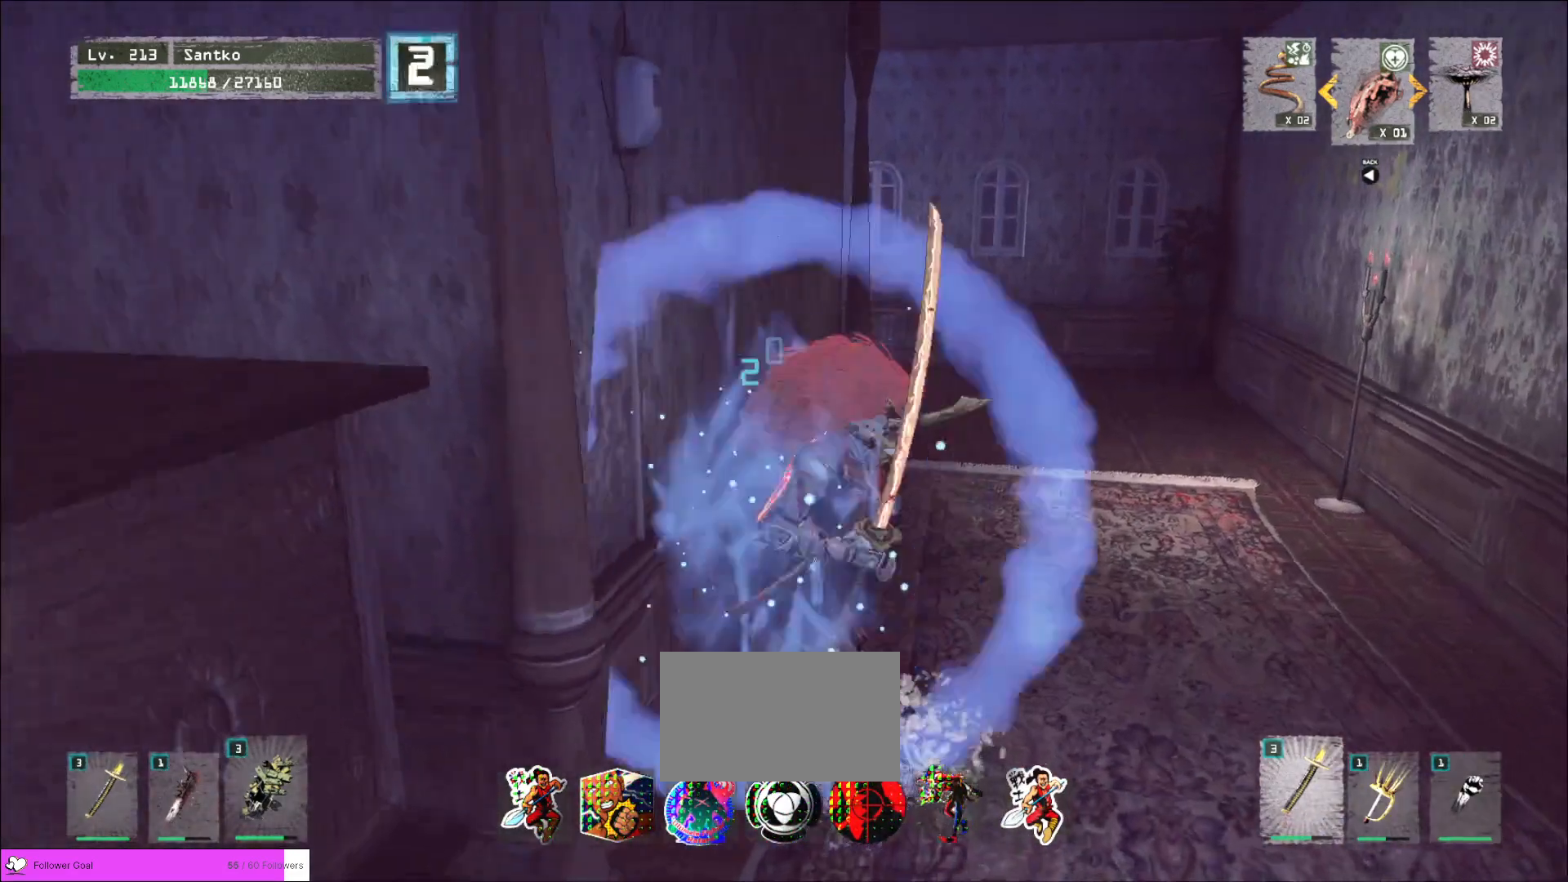
{"keys": [], "mouse": [], "events": [[40, "d", "up"], [120, "w", "up"], [160, "r", "down"], [280, "r", "up"]]}
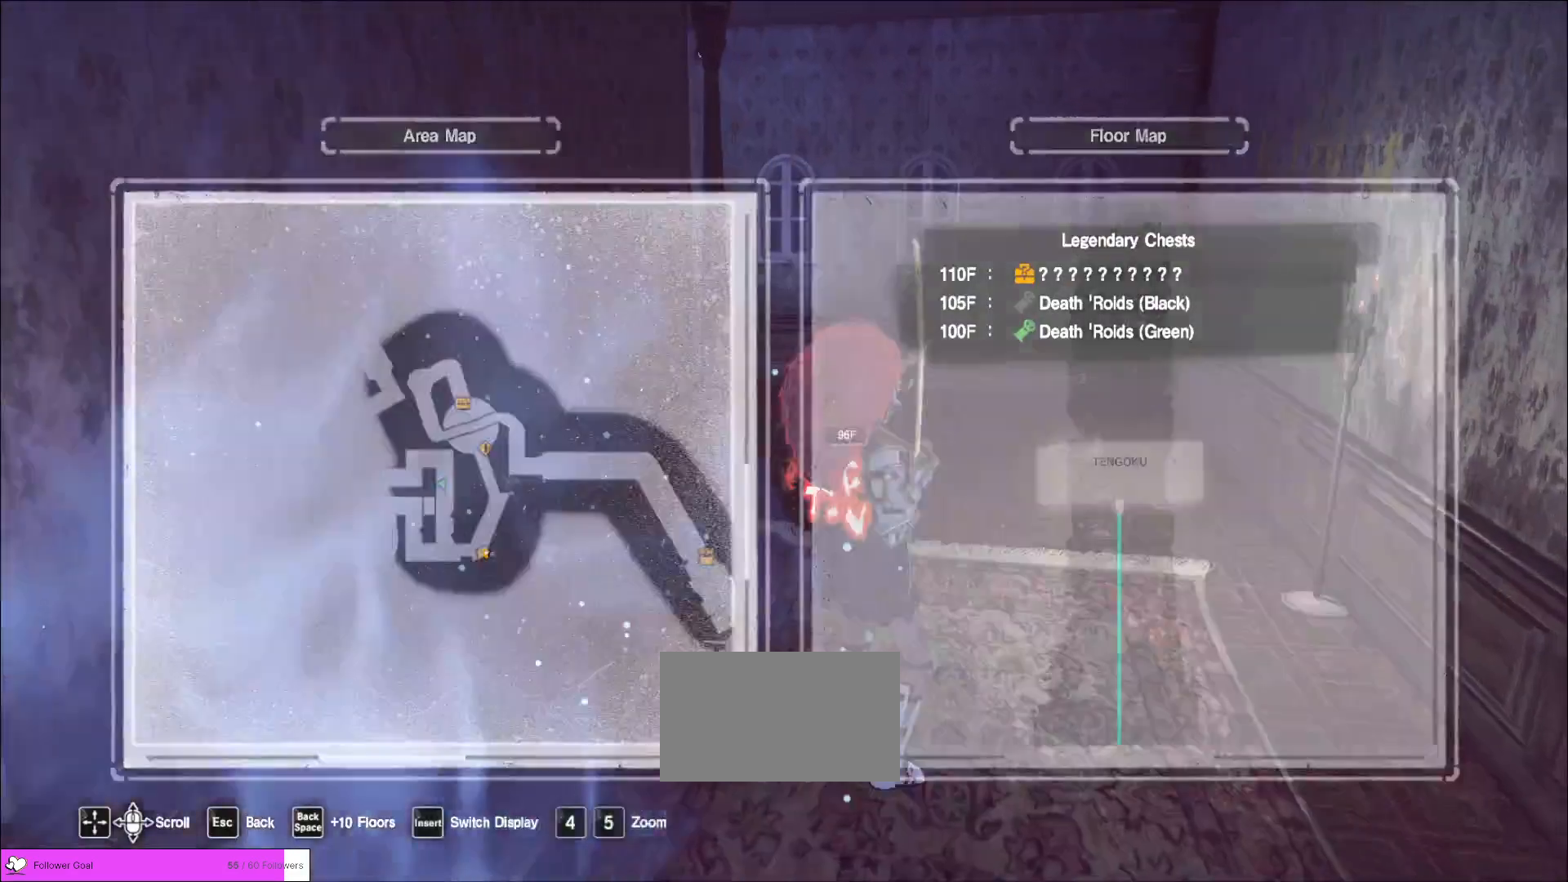
{"keys": ["d", "w"], "mouse": [], "events": [[40, "w", "down"], [80, "d", "down"], [200, "ctrl", "down"], [320, "ctrl", "up"]]}
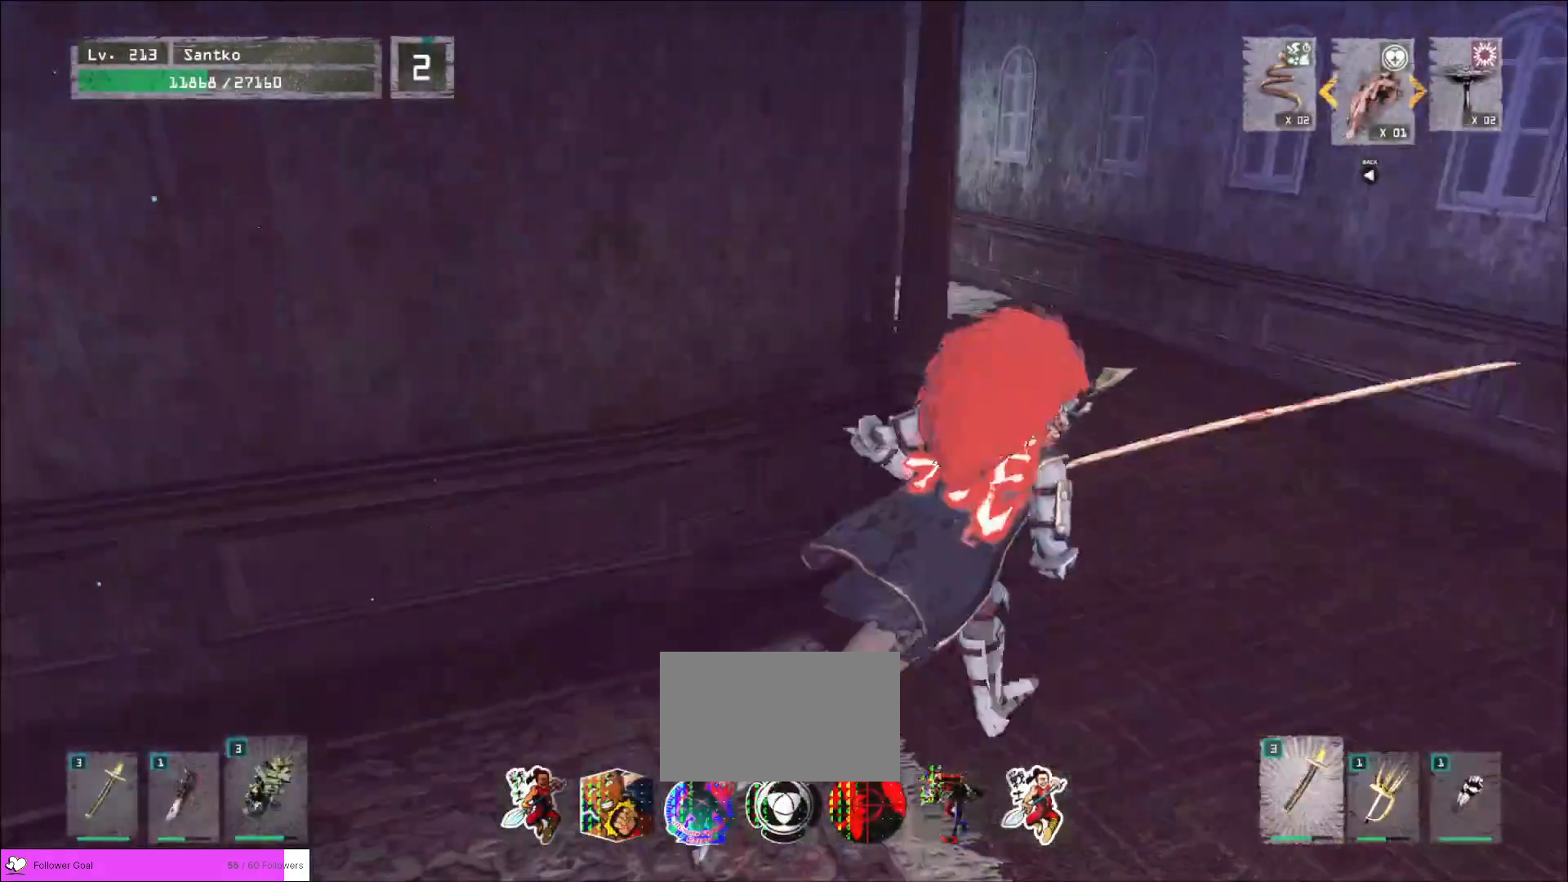
{"keys": ["w"], "mouse": [], "events": [[160, "d", "up"], [160, "w", "up"], [360, "w", "down"]]}
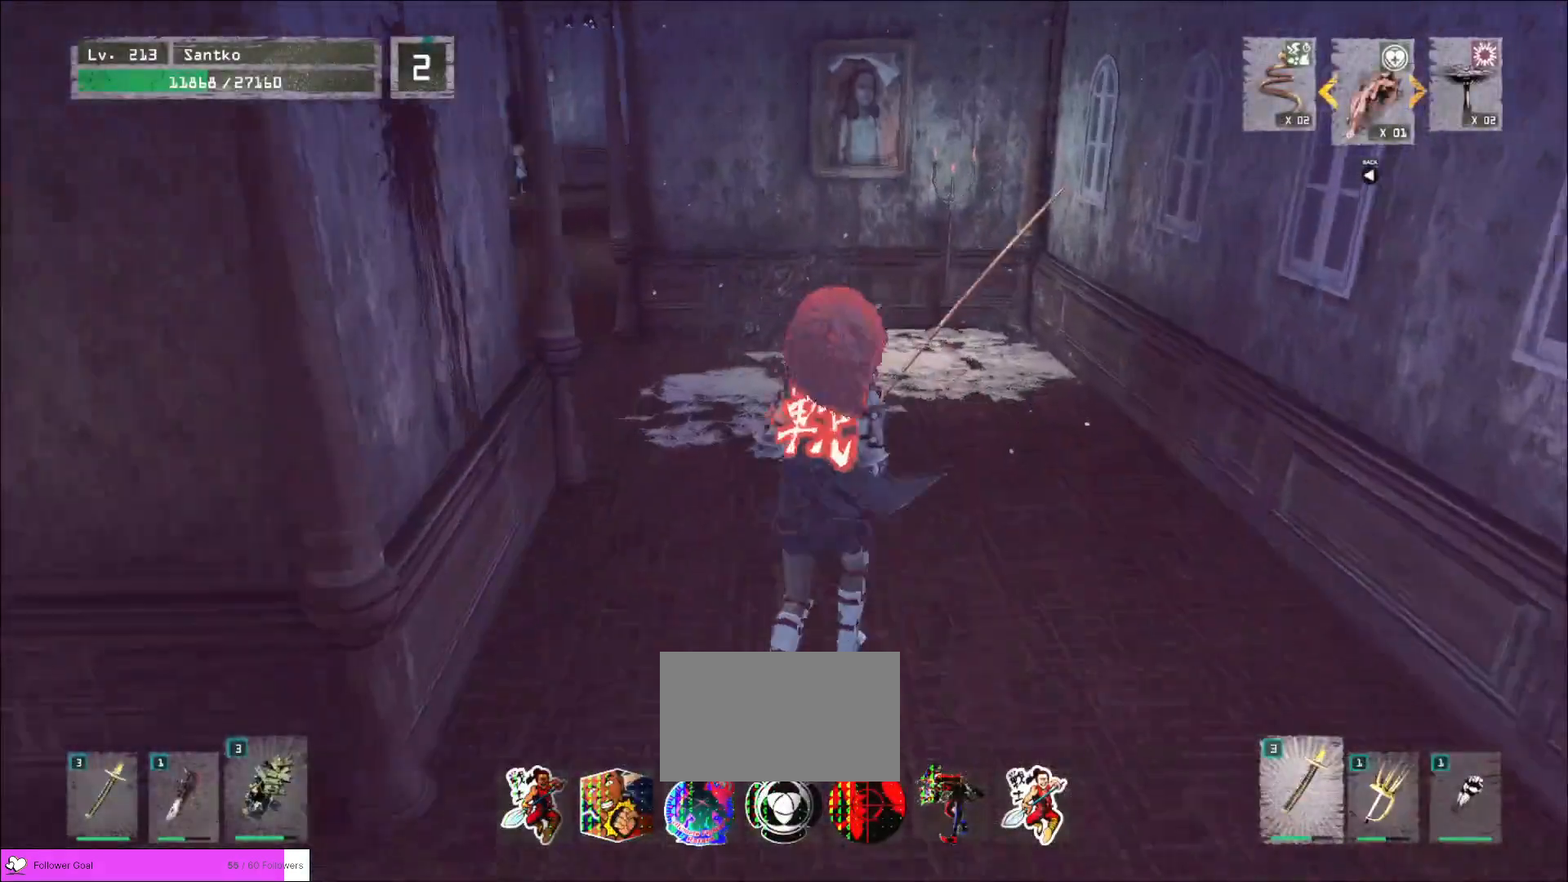
{"keys": ["w"], "mouse": [], "events": [[40, "d", "down"], [160, "d", "up"], [160, "w", "up"], [480, "w", "down"]]}
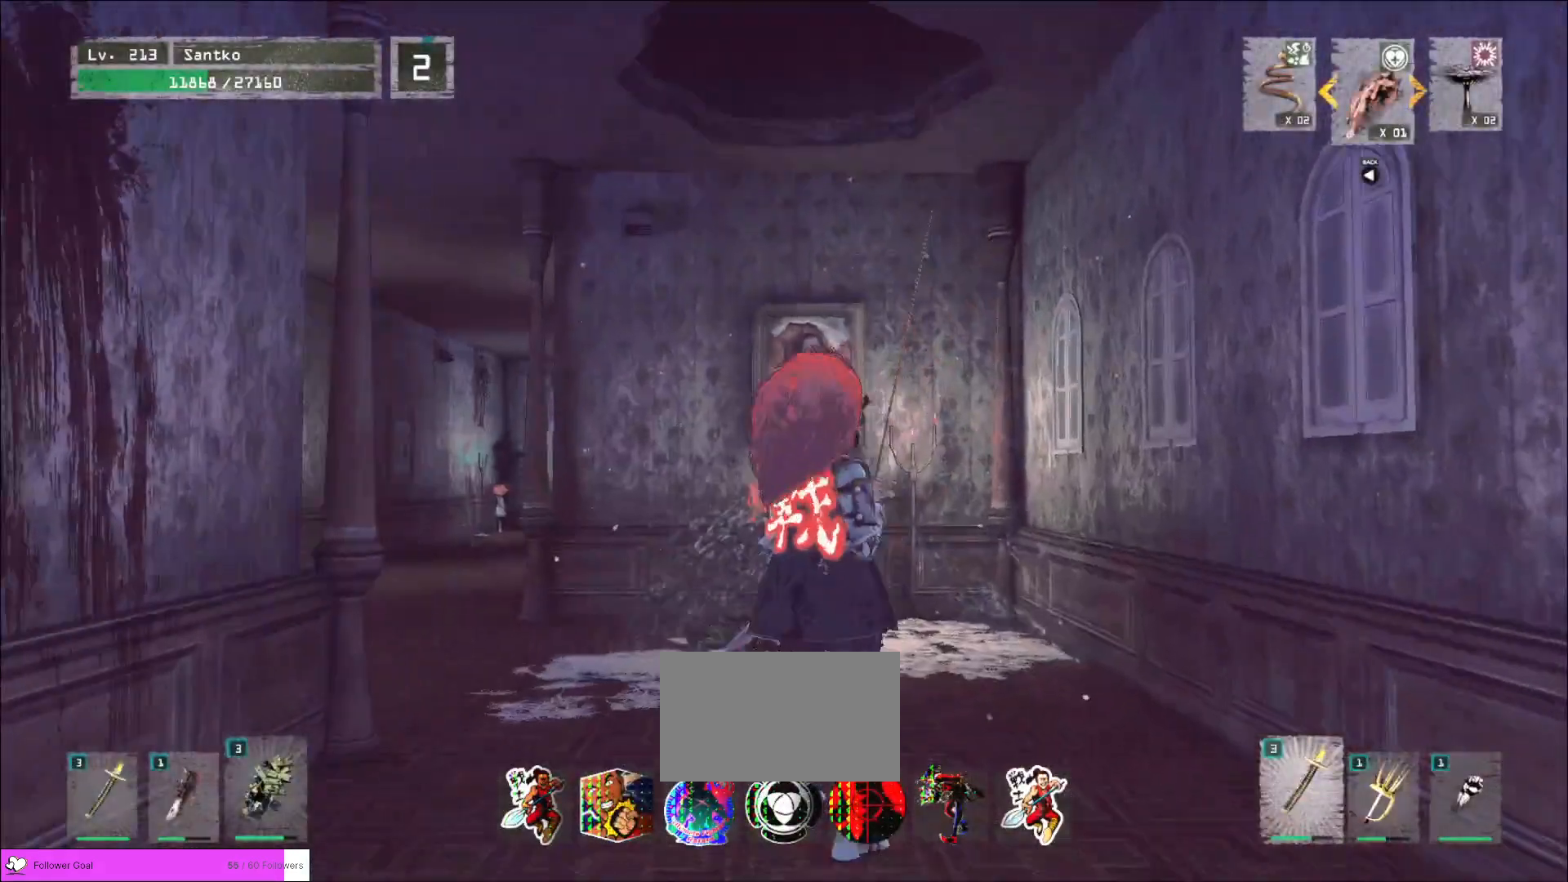
{"keys": ["w"], "mouse": [], "events": [[40, "q", "down"], [120, "mouse_right", "down"], [160, "q", "up"], [240, "mouse_right", "up"]]}
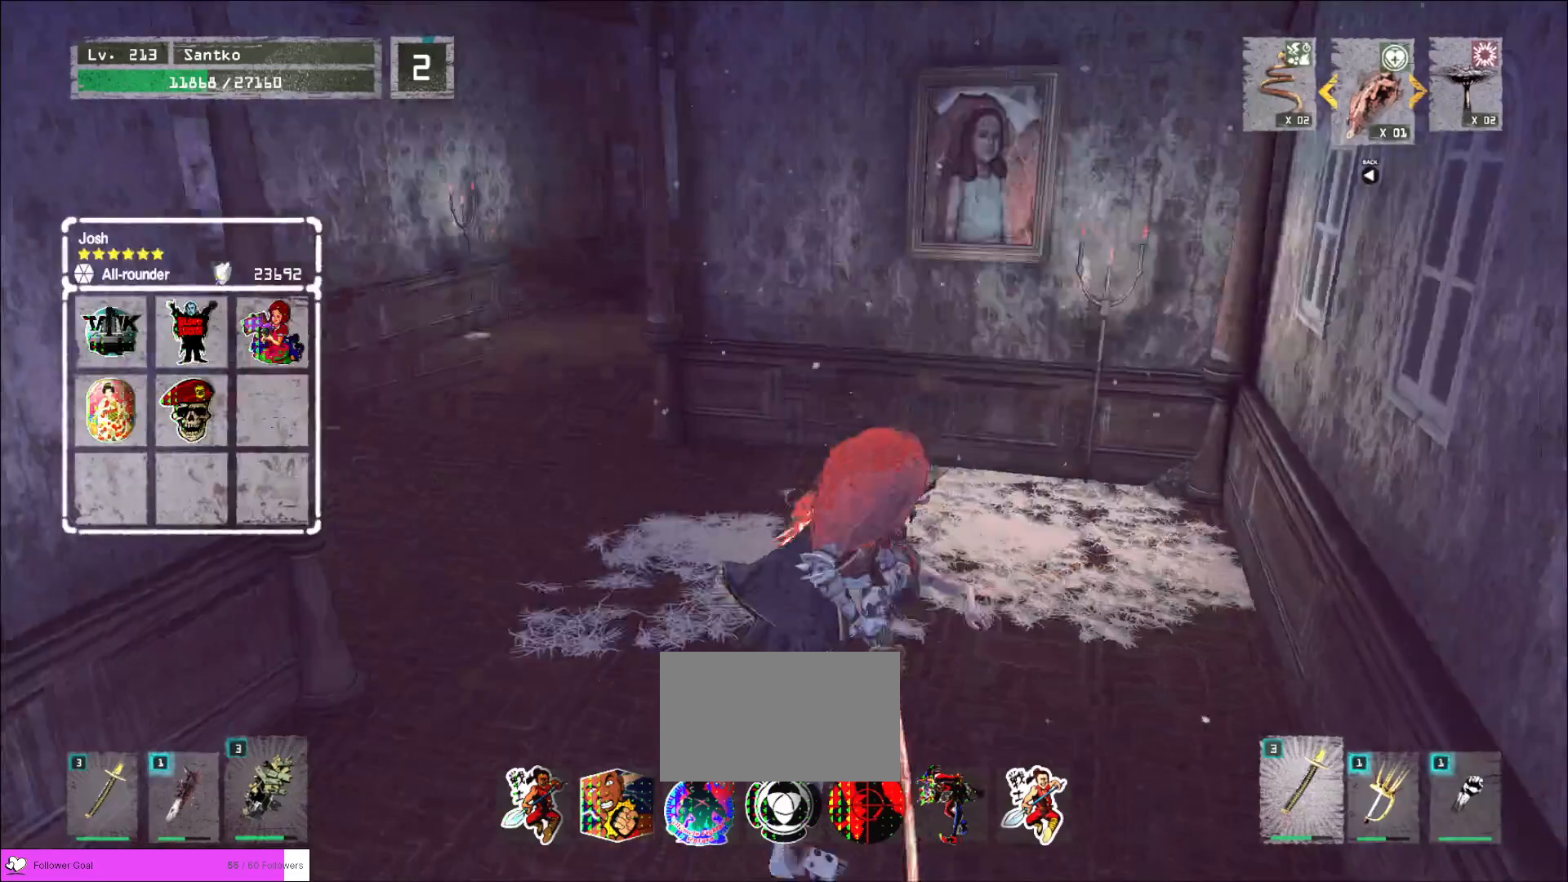
{"keys": [], "mouse": [], "events": [[80, "w", "up"]]}
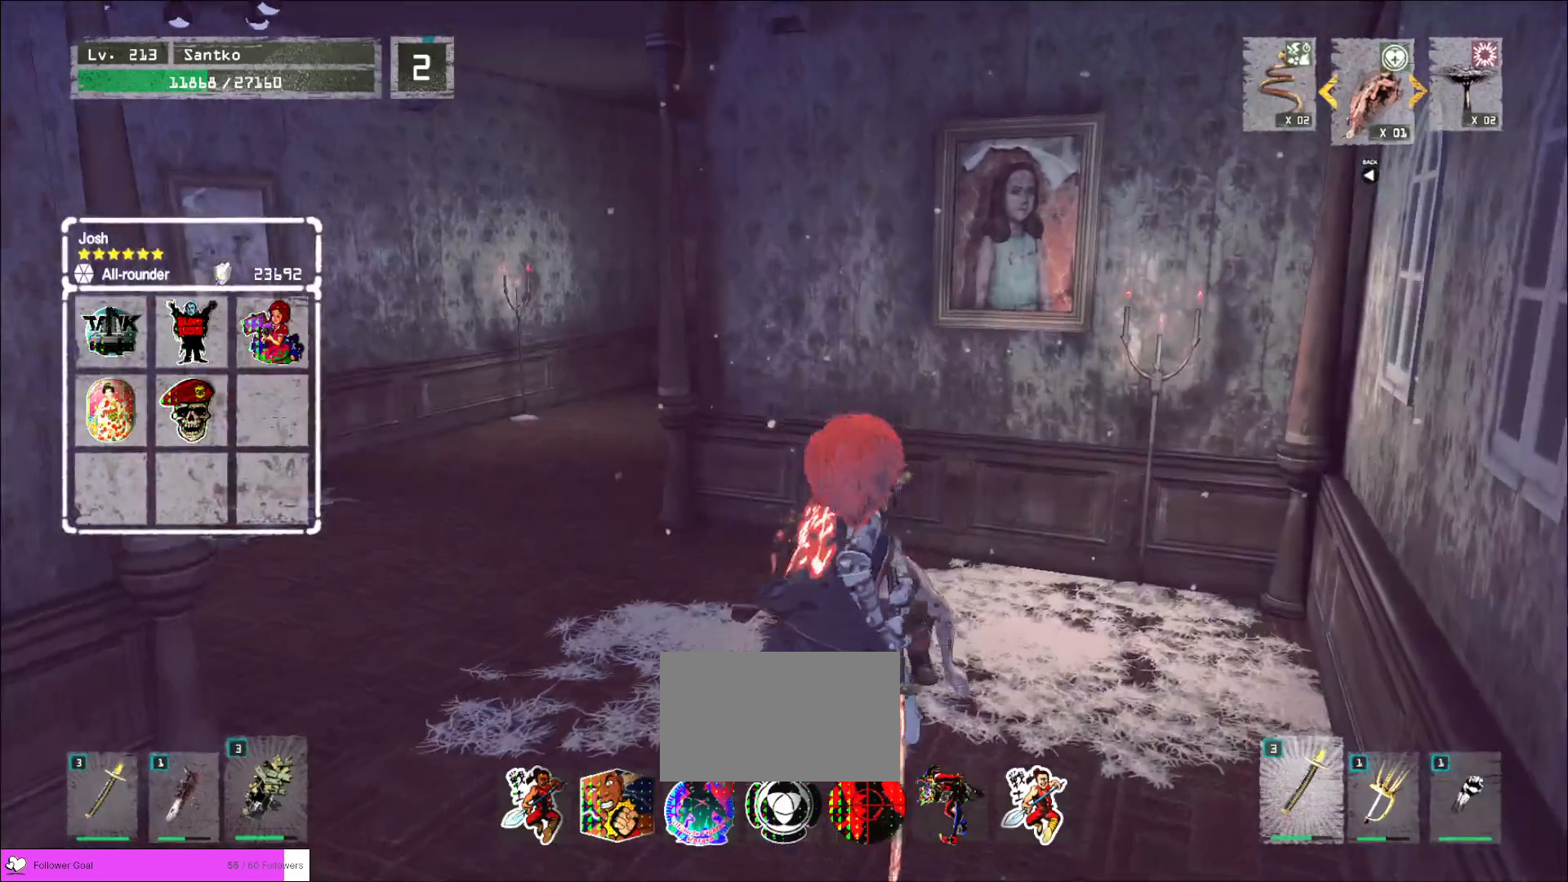
{"keys": [], "mouse": ["wheel"], "events": [[280, "q", "down"], [360, "mouse_wheel", "down"], [360, "q", "up"]]}
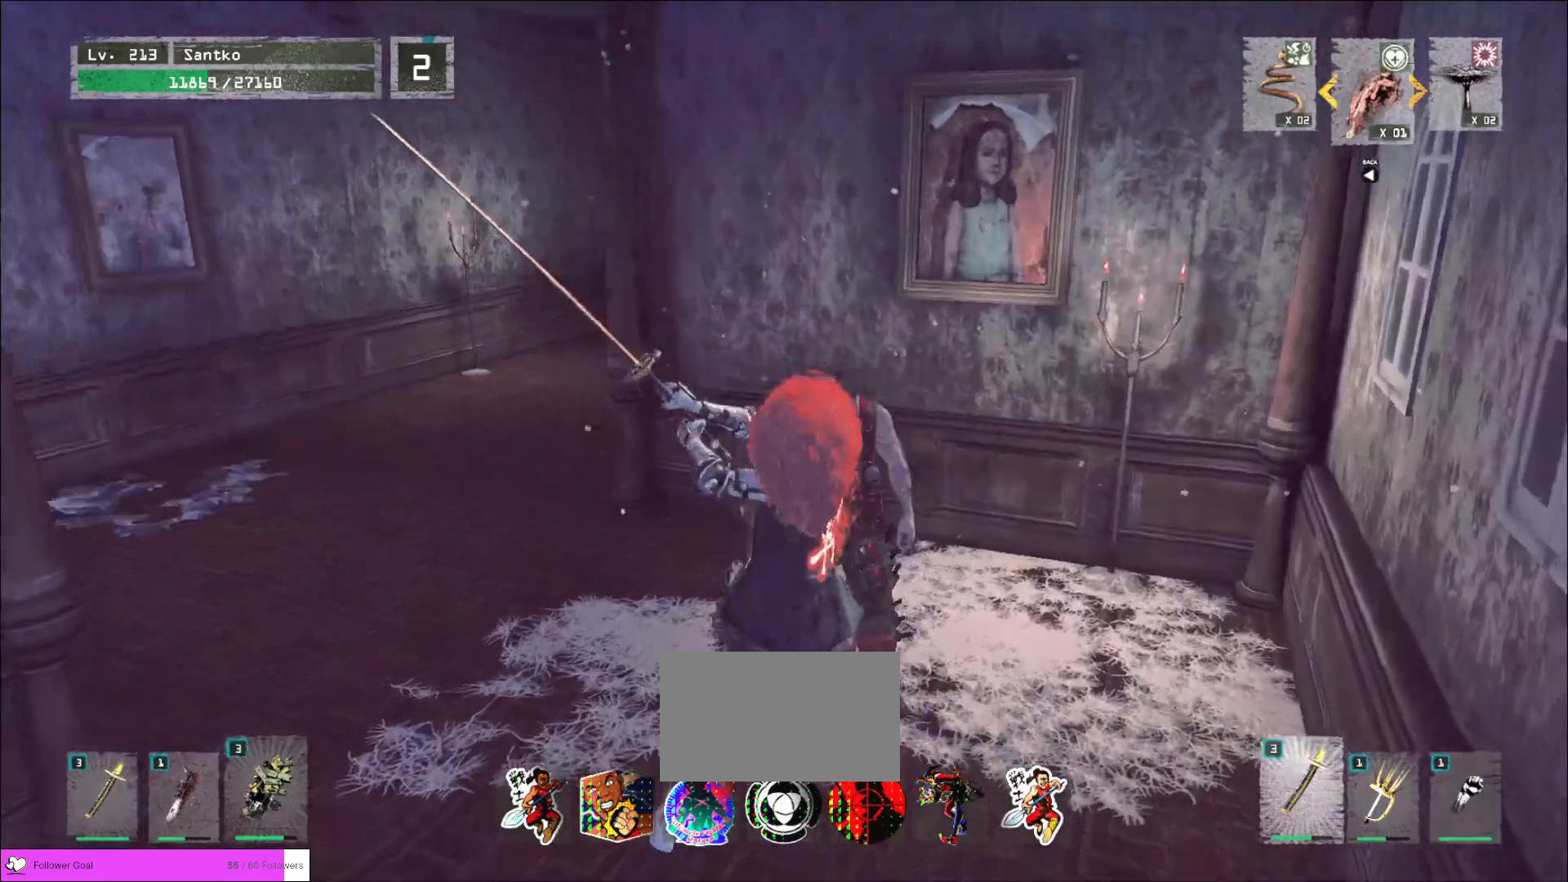
{"keys": ["s"], "mouse": [], "events": [[160, "s", "down"], [200, "mouse_wheel", "up"], [240, "mouse_wheel", "down"], [360, "mouse_wheel", "up"]]}
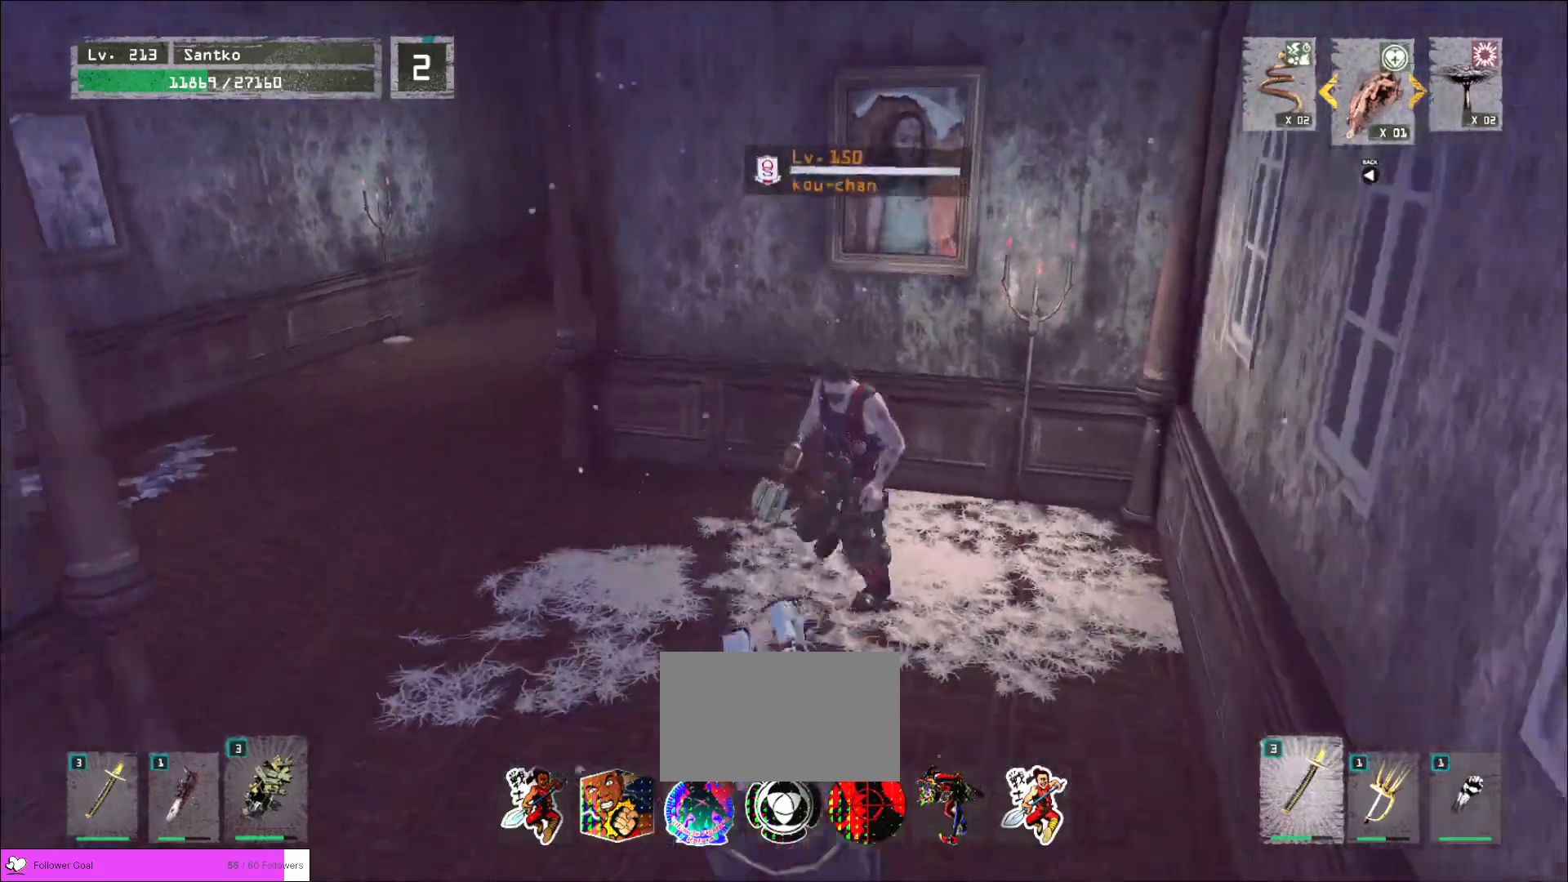
{"keys": ["a", "s"], "mouse": [], "events": [[280, "a", "down"]]}
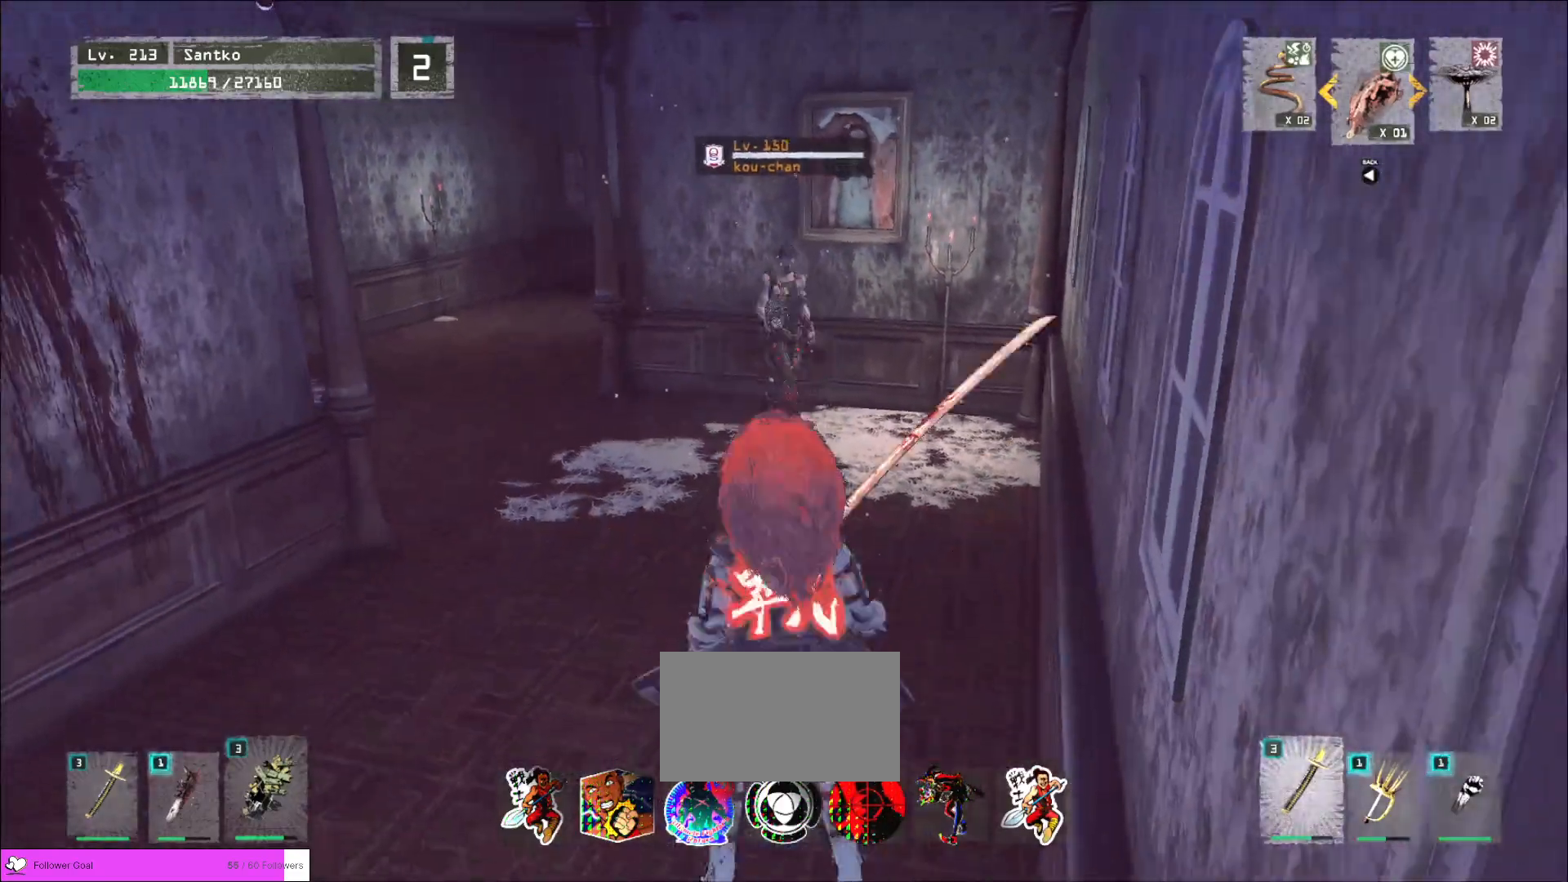
{"keys": ["a", "w"], "mouse": [], "events": [[80, "a", "up"], [160, "a", "down"], [280, "ctrl", "down"], [400, "s", "up"], [480, "ctrl", "up"], [480, "w", "down"]]}
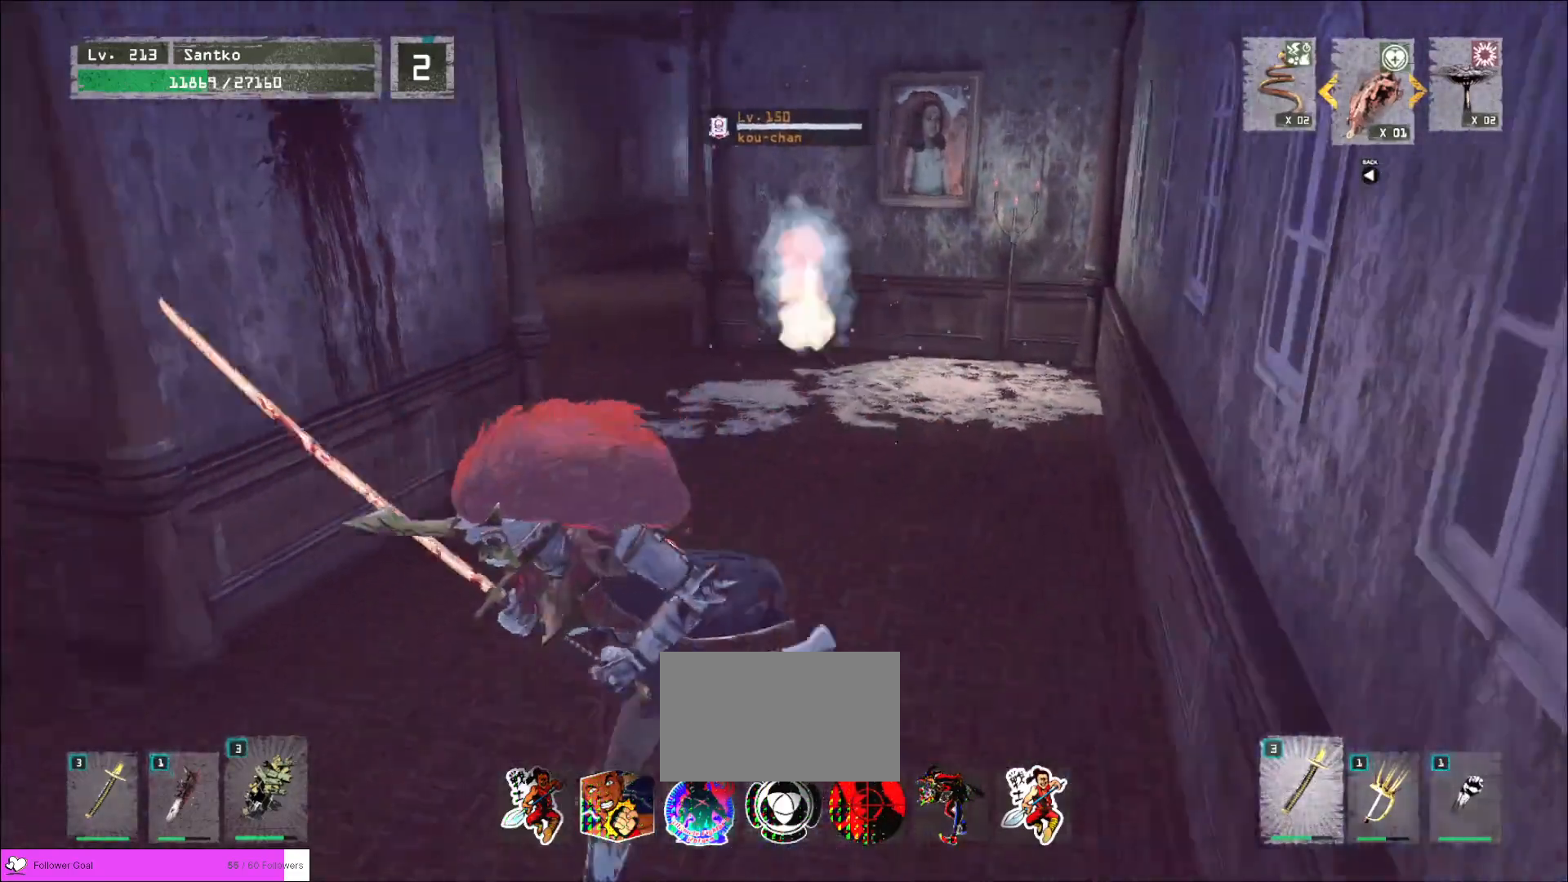
{"keys": ["w"], "mouse": [], "events": [[120, "a", "up"], [160, "d", "down"], [400, "d", "up"]]}
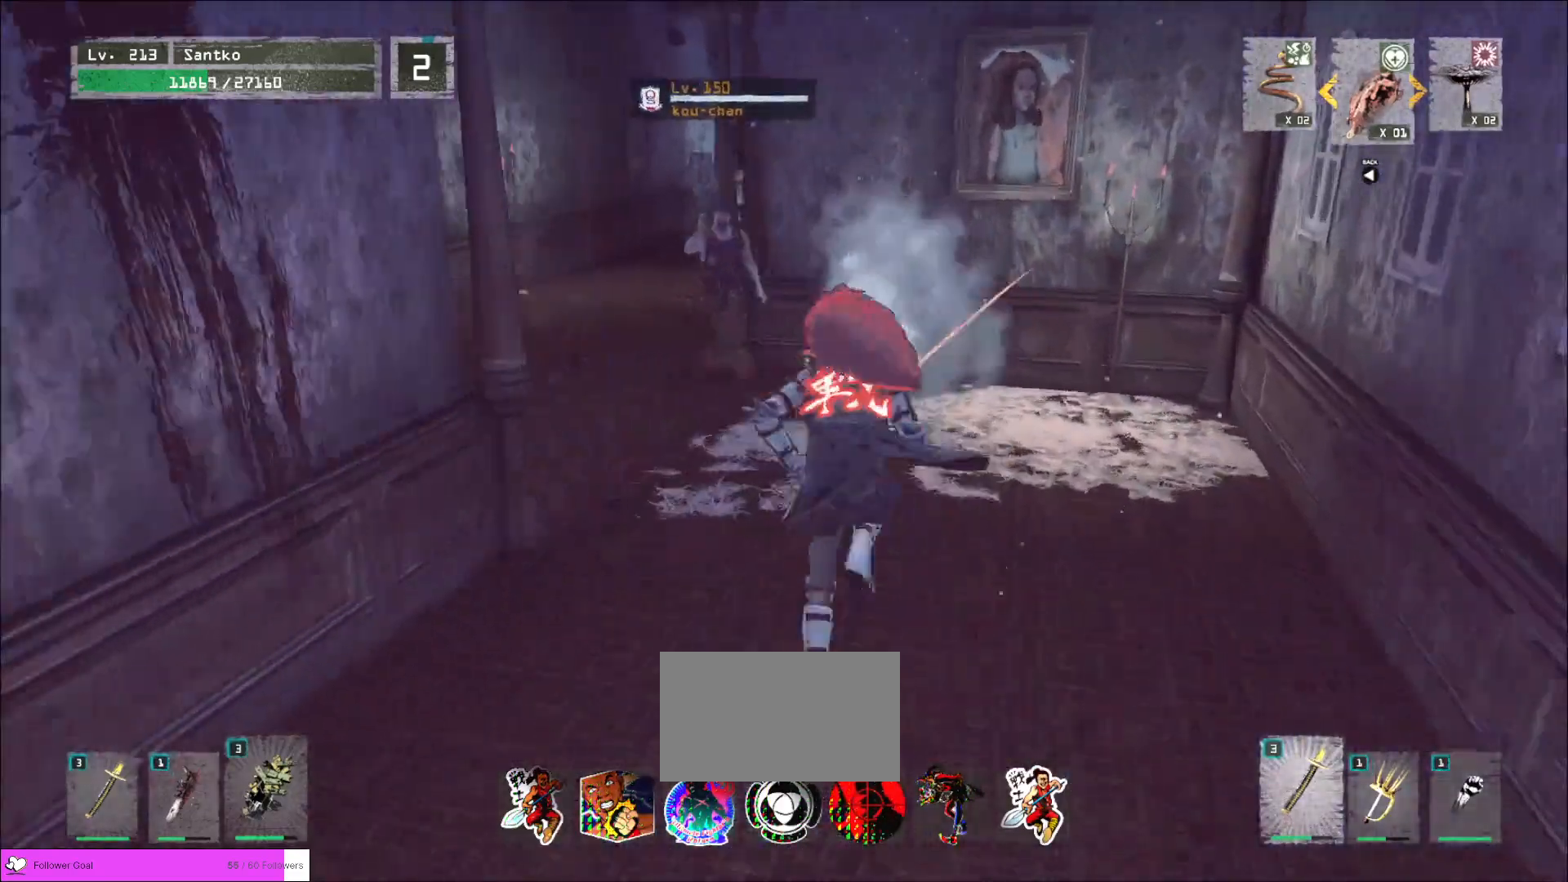
{"keys": ["w"], "mouse": [], "events": [[240, "mouse_left", "down"], [280, "q", "down"], [320, "mouse_left", "up"], [400, "q", "up"]]}
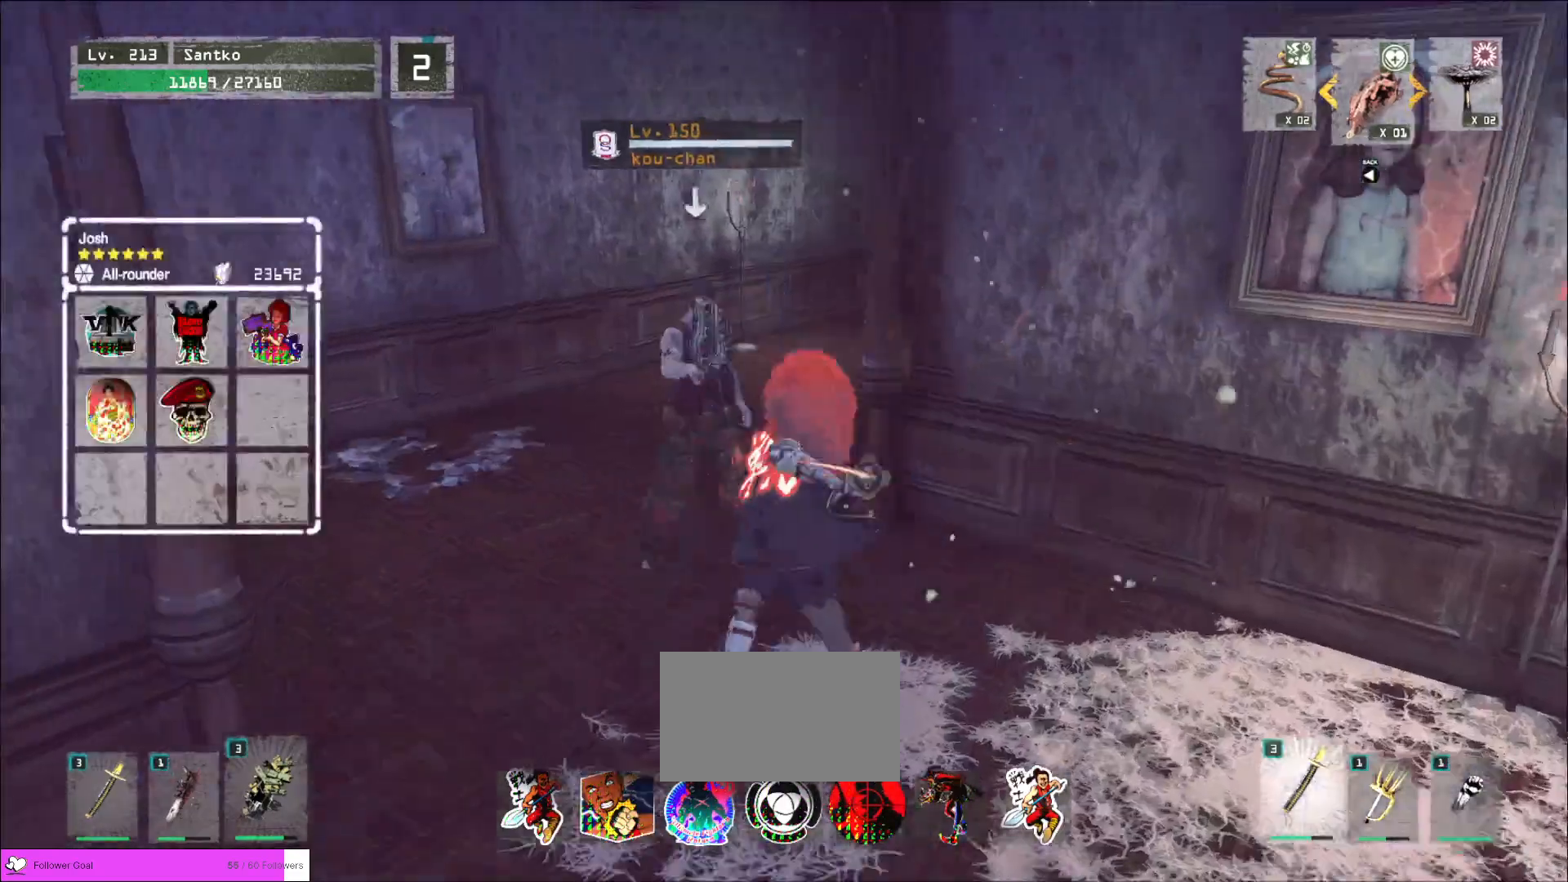
{"keys": ["w"], "mouse": [], "events": []}
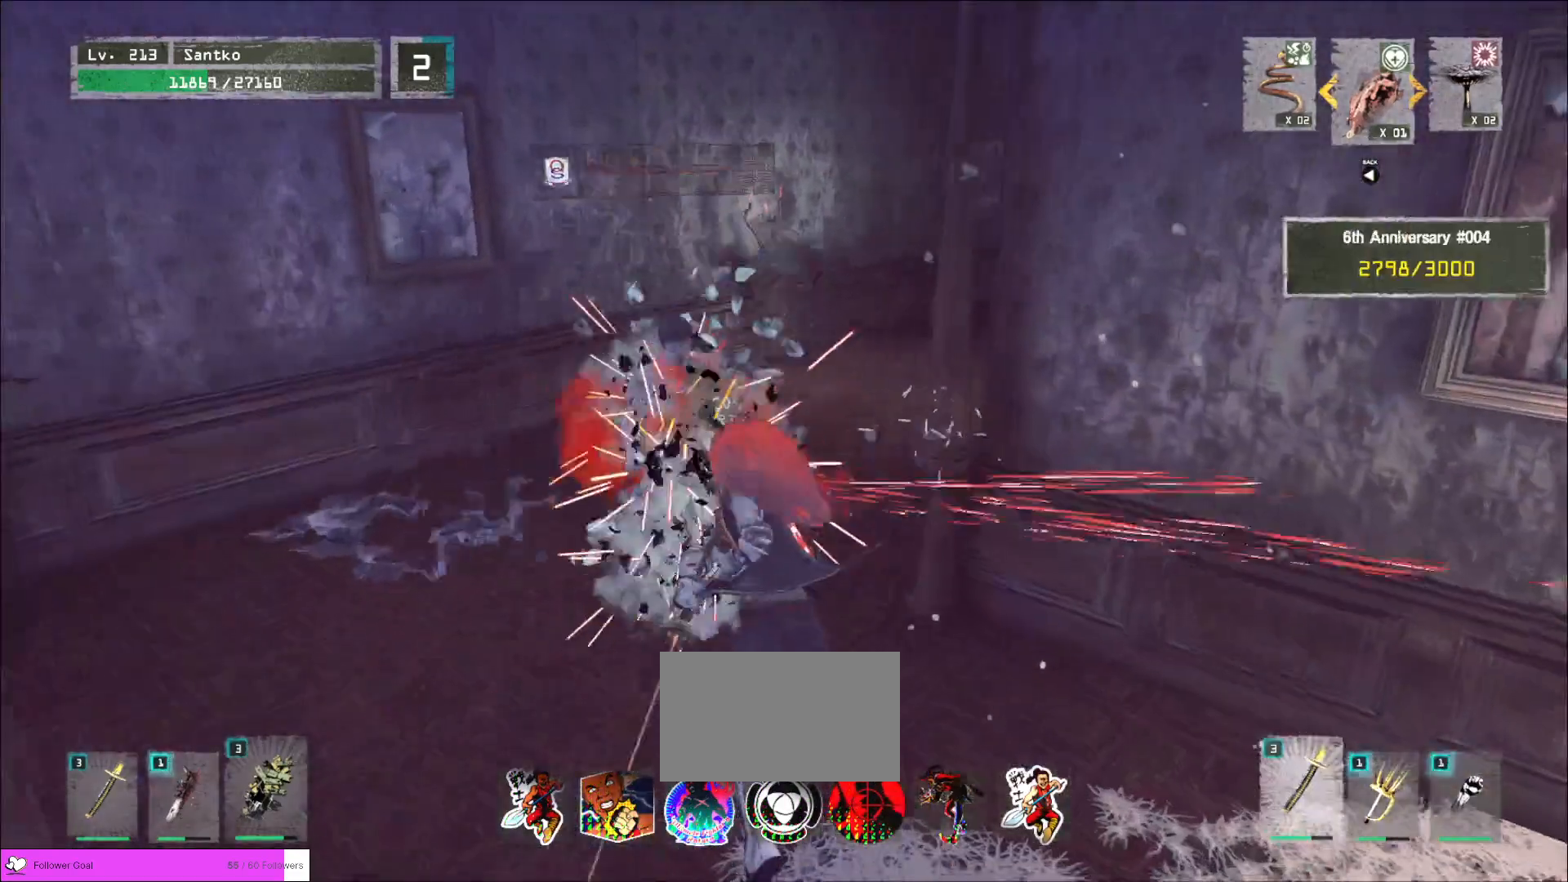
{"keys": ["a"], "mouse": [], "events": [[40, "mouse_left", "down"], [120, "mouse_left", "up"], [360, "a", "down"], [400, "w", "up"]]}
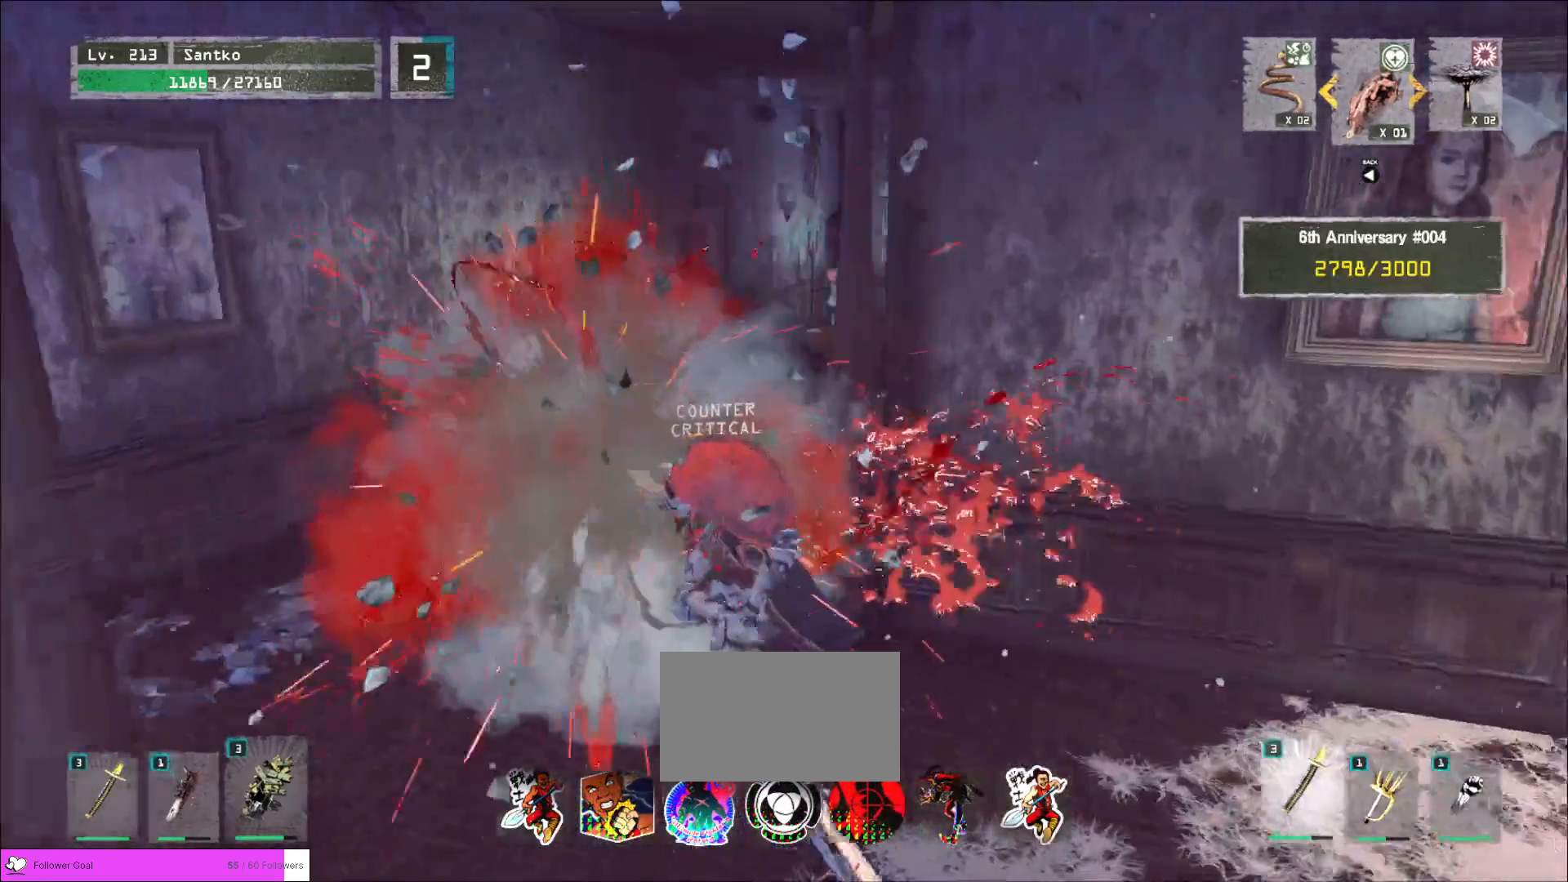
{"keys": ["a", "w"], "mouse": [], "events": [[120, "w", "down"]]}
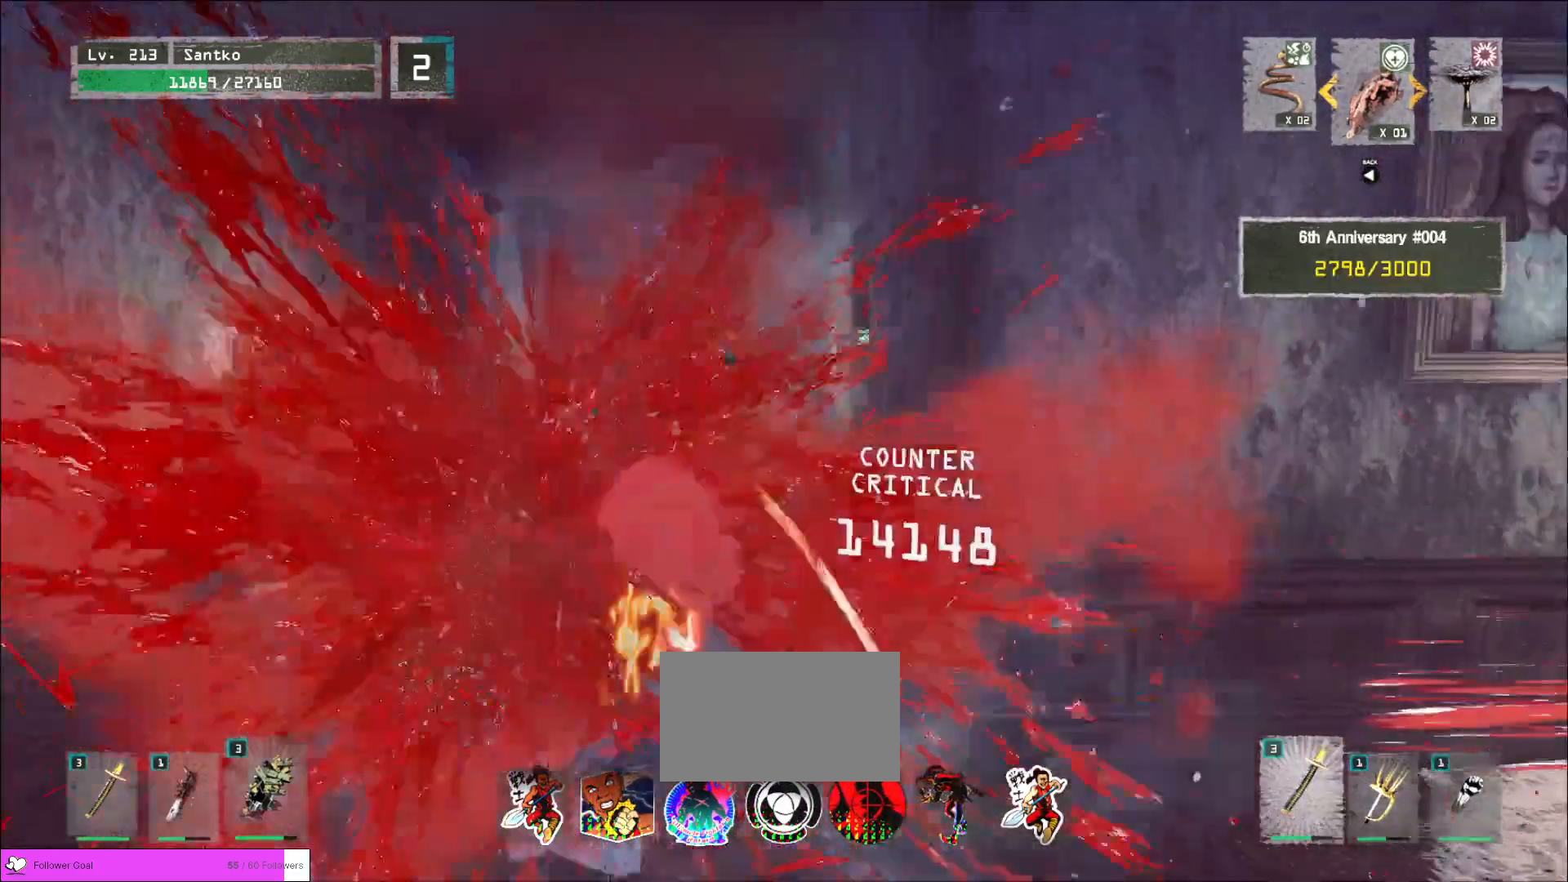
{"keys": [], "mouse": ["wheel"], "events": [[120, "a", "up"], [120, "mouse_wheel", "down"], [160, "w", "up"]]}
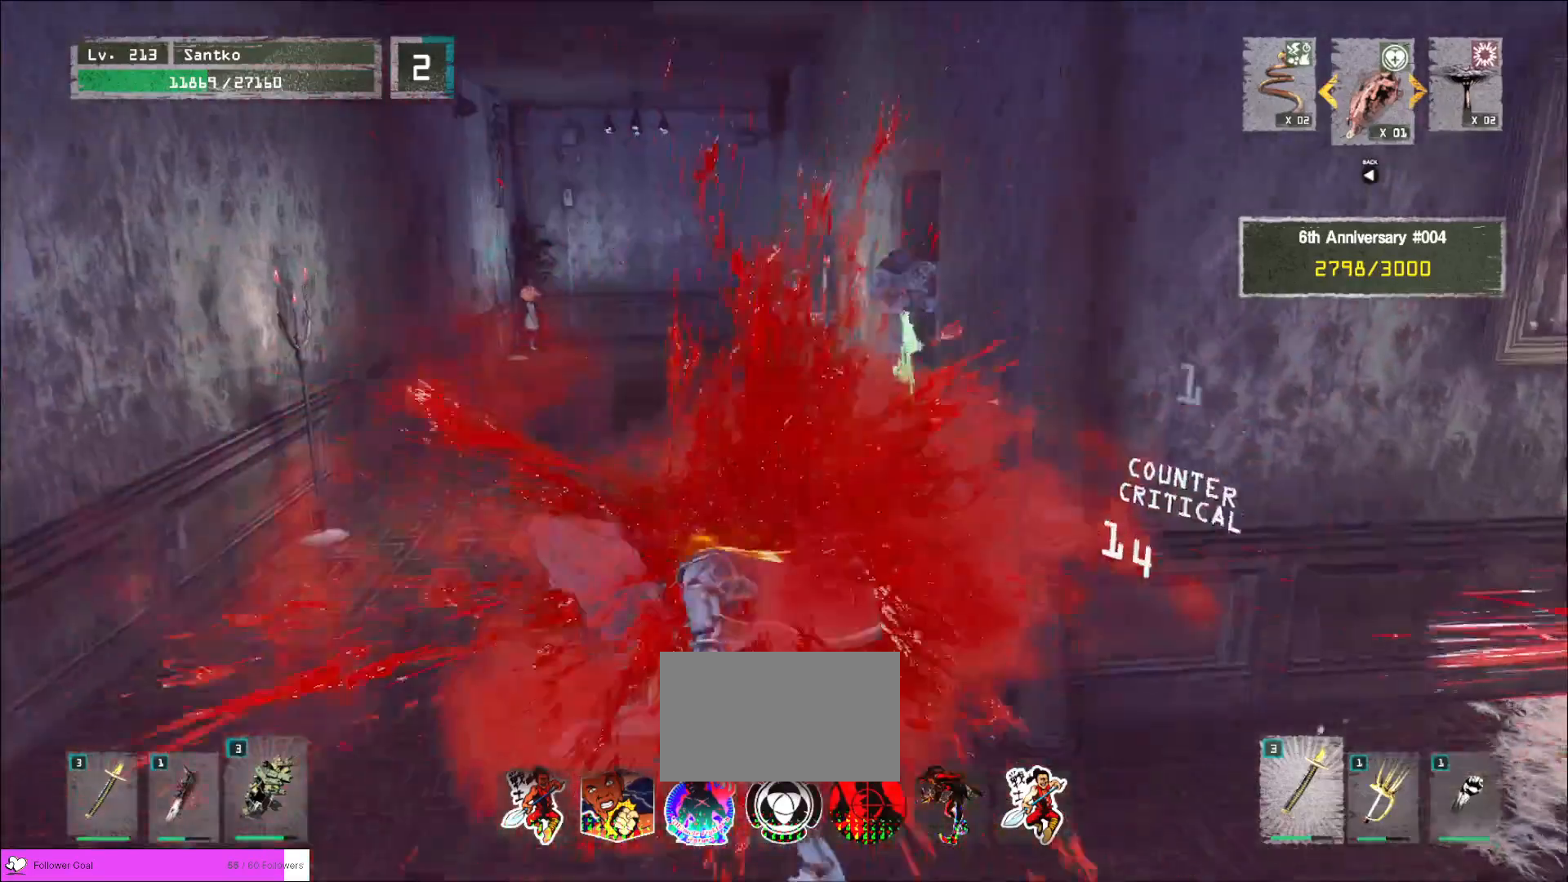
{"keys": [], "mouse": ["wheel"], "events": []}
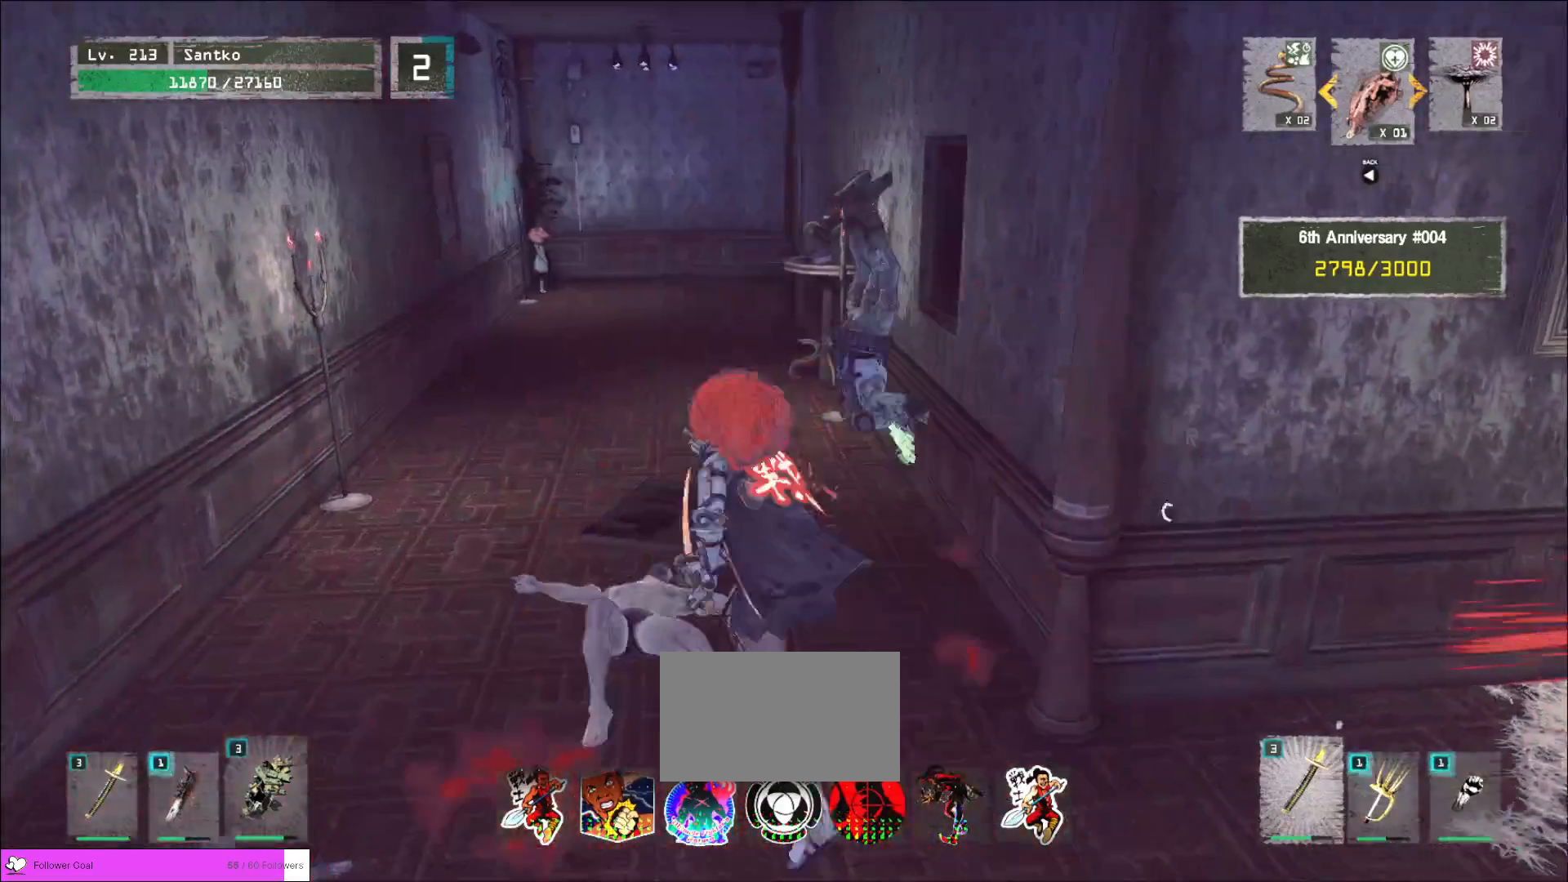
{"keys": ["w"], "mouse": ["right"], "events": [[120, "w", "down"], [160, "mouse_wheel", "up"], [200, "ctrl", "down"], [240, "ctrl", "up"], [400, "q", "down"], [440, "mouse_right", "down"], [480, "q", "up"]]}